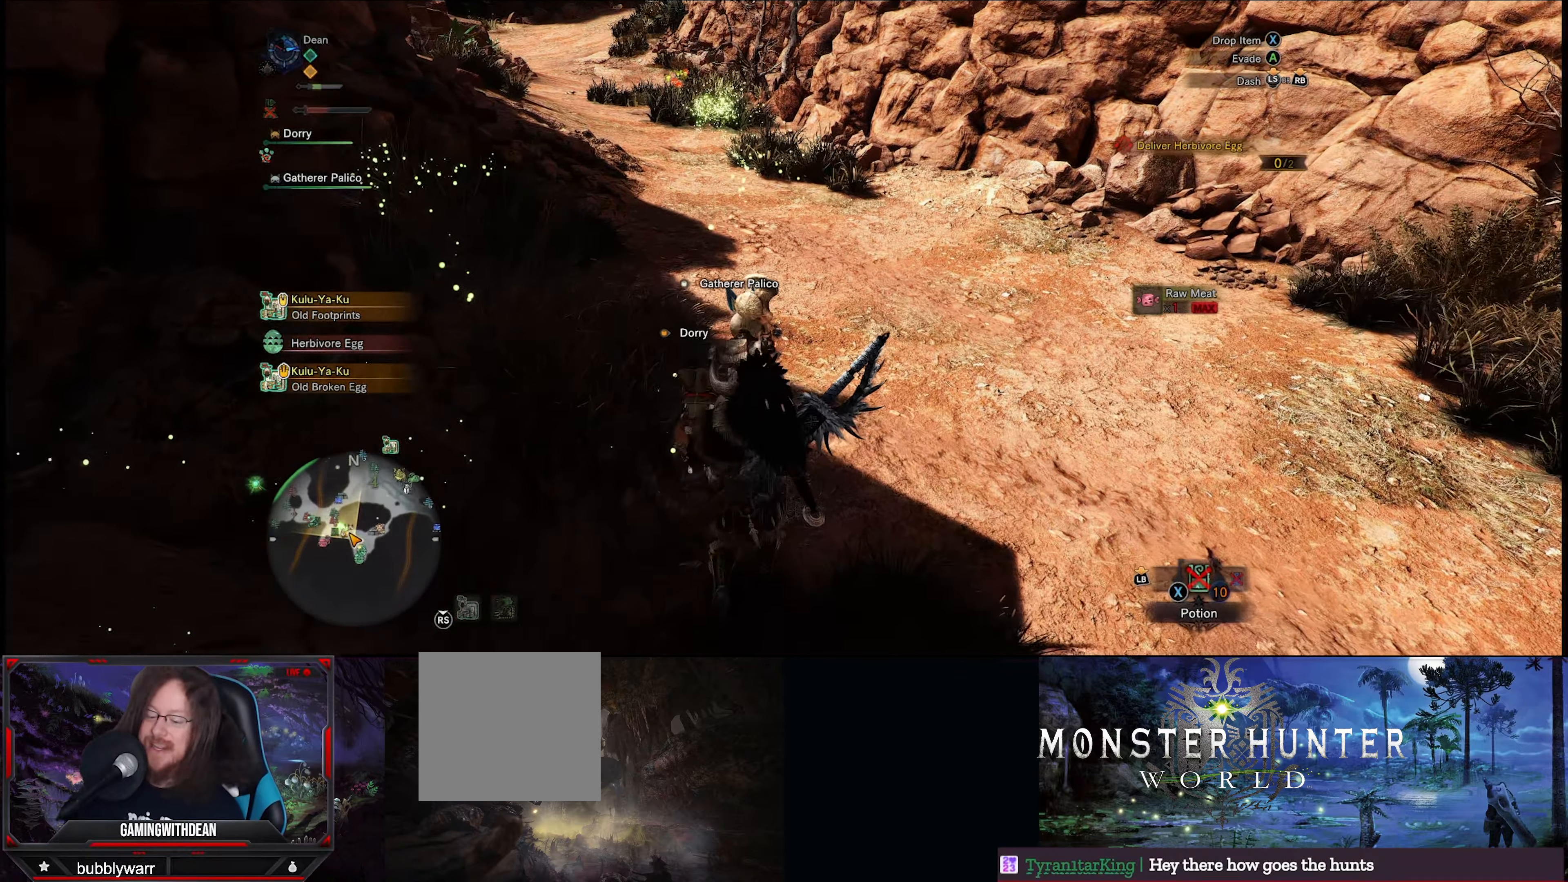
Gameplay with a controller (Xbox layout); each line is a JSON object with the inputs held at the frame after it. "events" lists button and stick changes between this image and that frame as [ms after this image, input, new state], when the widget could be followed in between. Not read: L3 R3.
{"buttons": [], "left_stick": "up", "right_stick": "up-left", "events": [[300, "right_stick", "left"], [450, "right_stick", "up-left"]]}
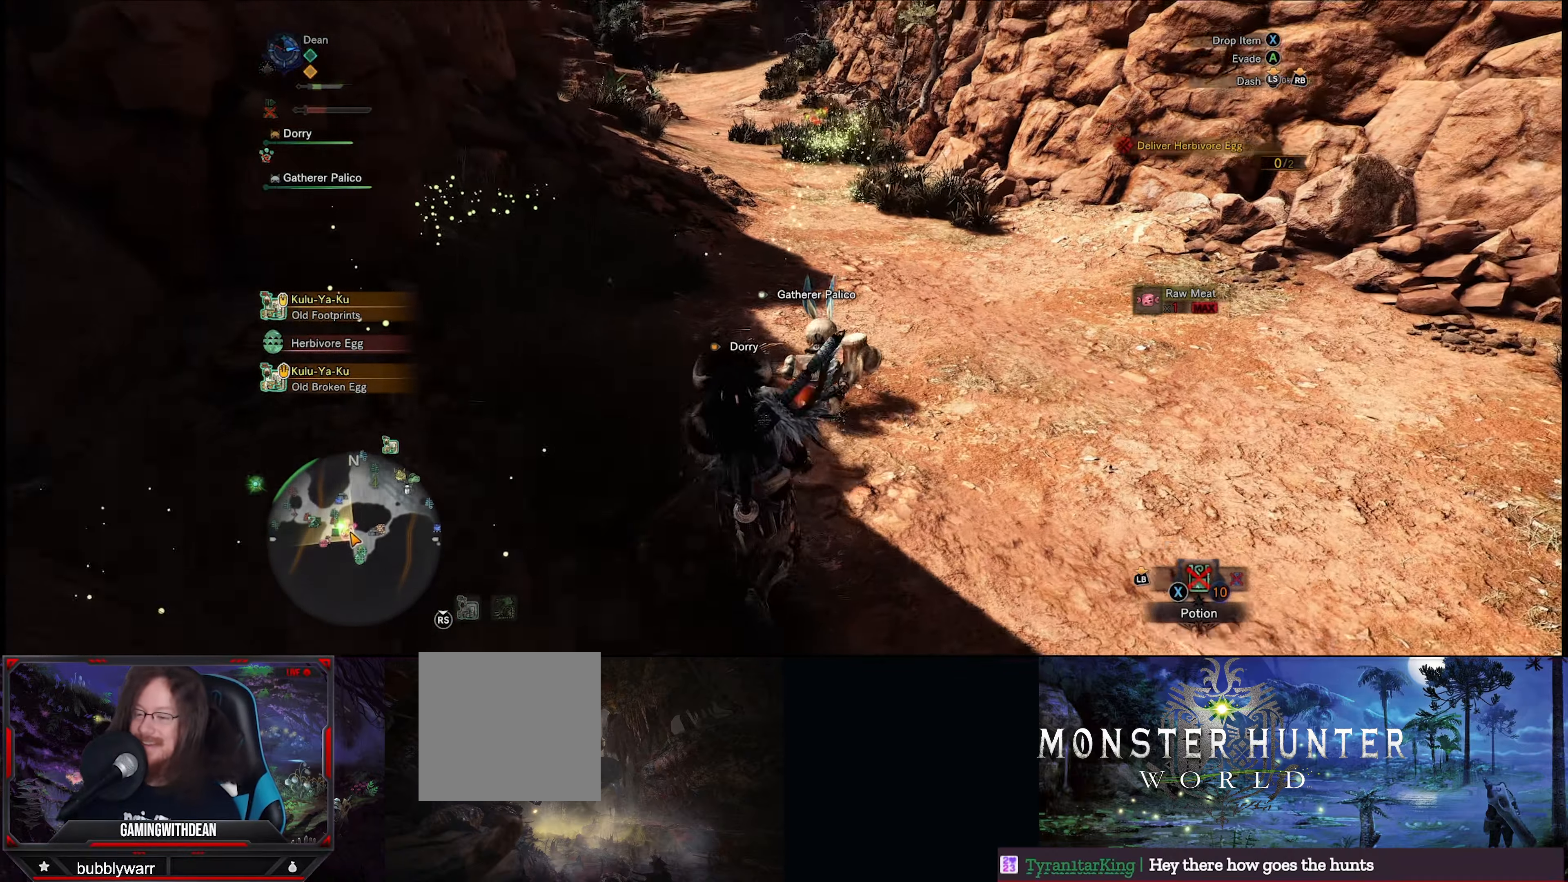
{"buttons": [], "left_stick": "up", "right_stick": "center", "events": [[150, "right_stick", "center"]]}
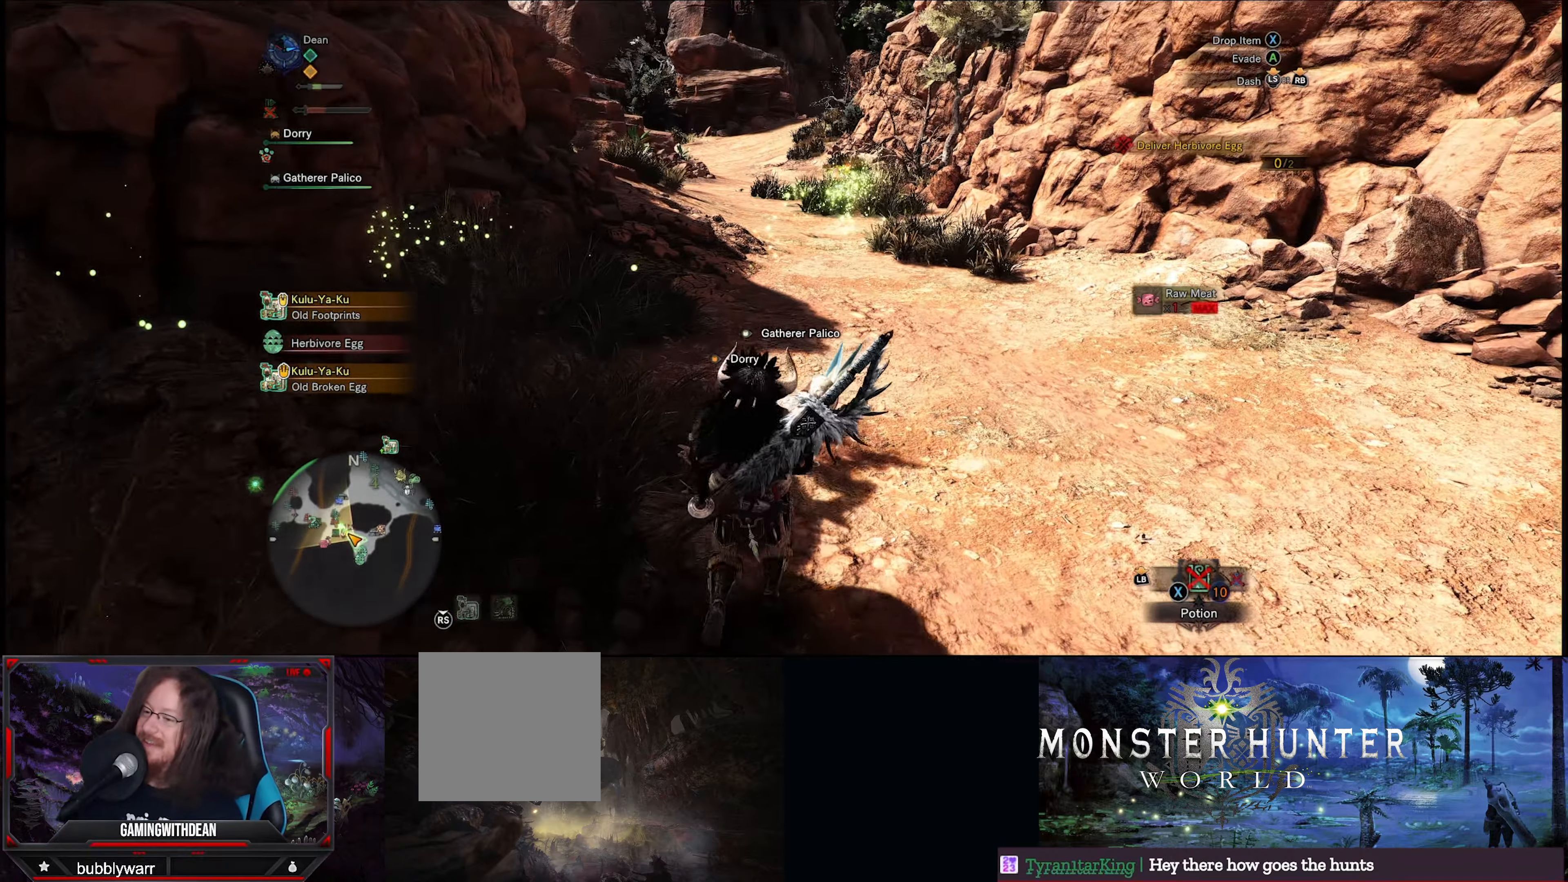
{"buttons": ["R1"], "left_stick": "up", "right_stick": "center", "events": [[17, "R1", "down"]]}
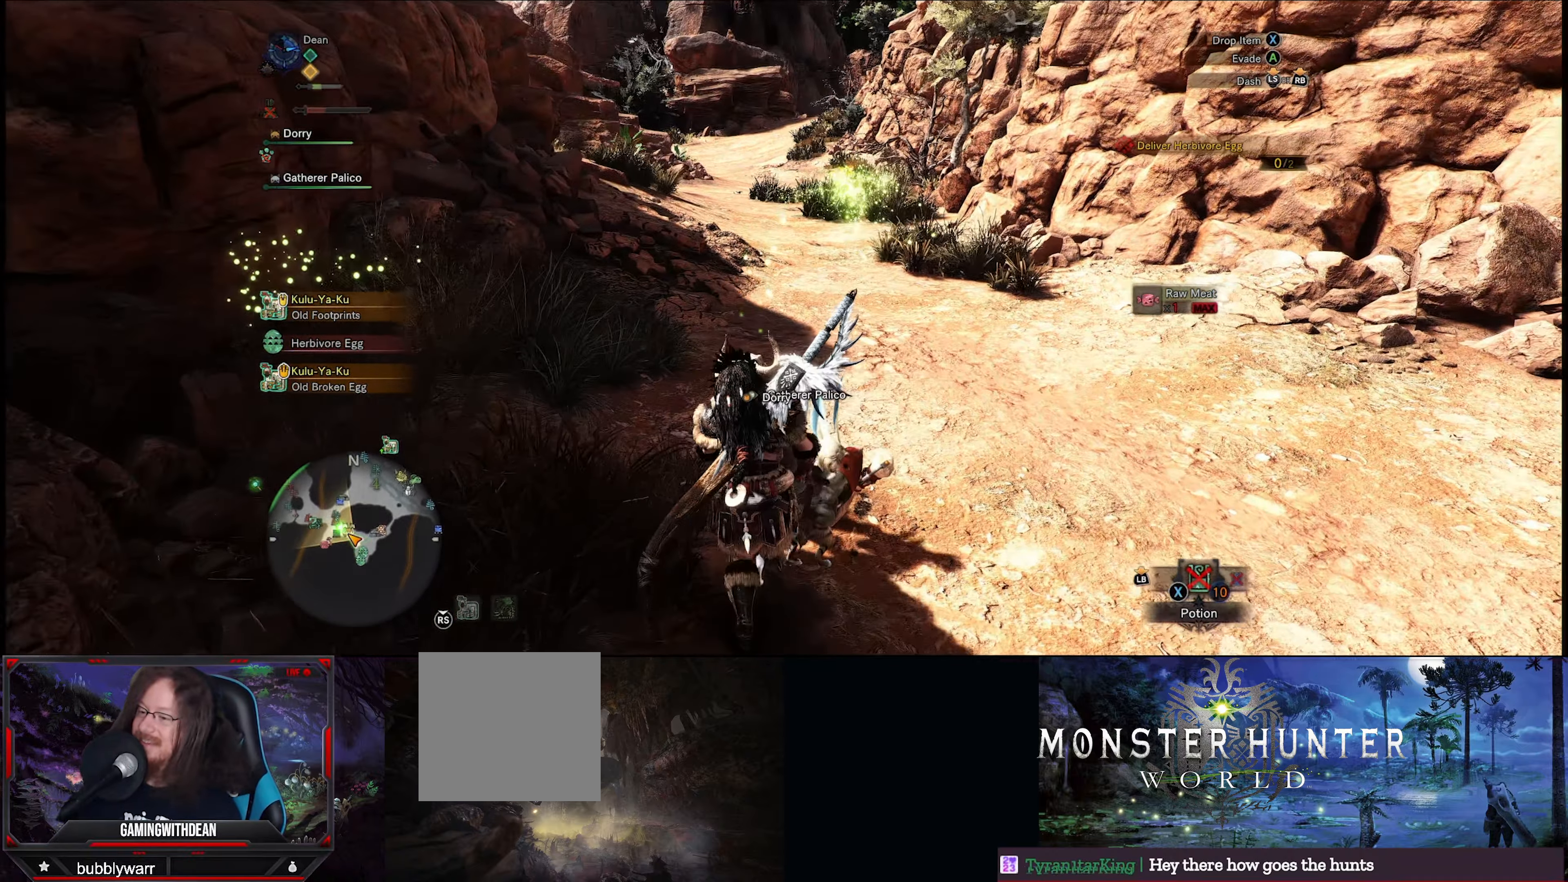
{"buttons": ["R1"], "left_stick": "up", "right_stick": "center", "events": []}
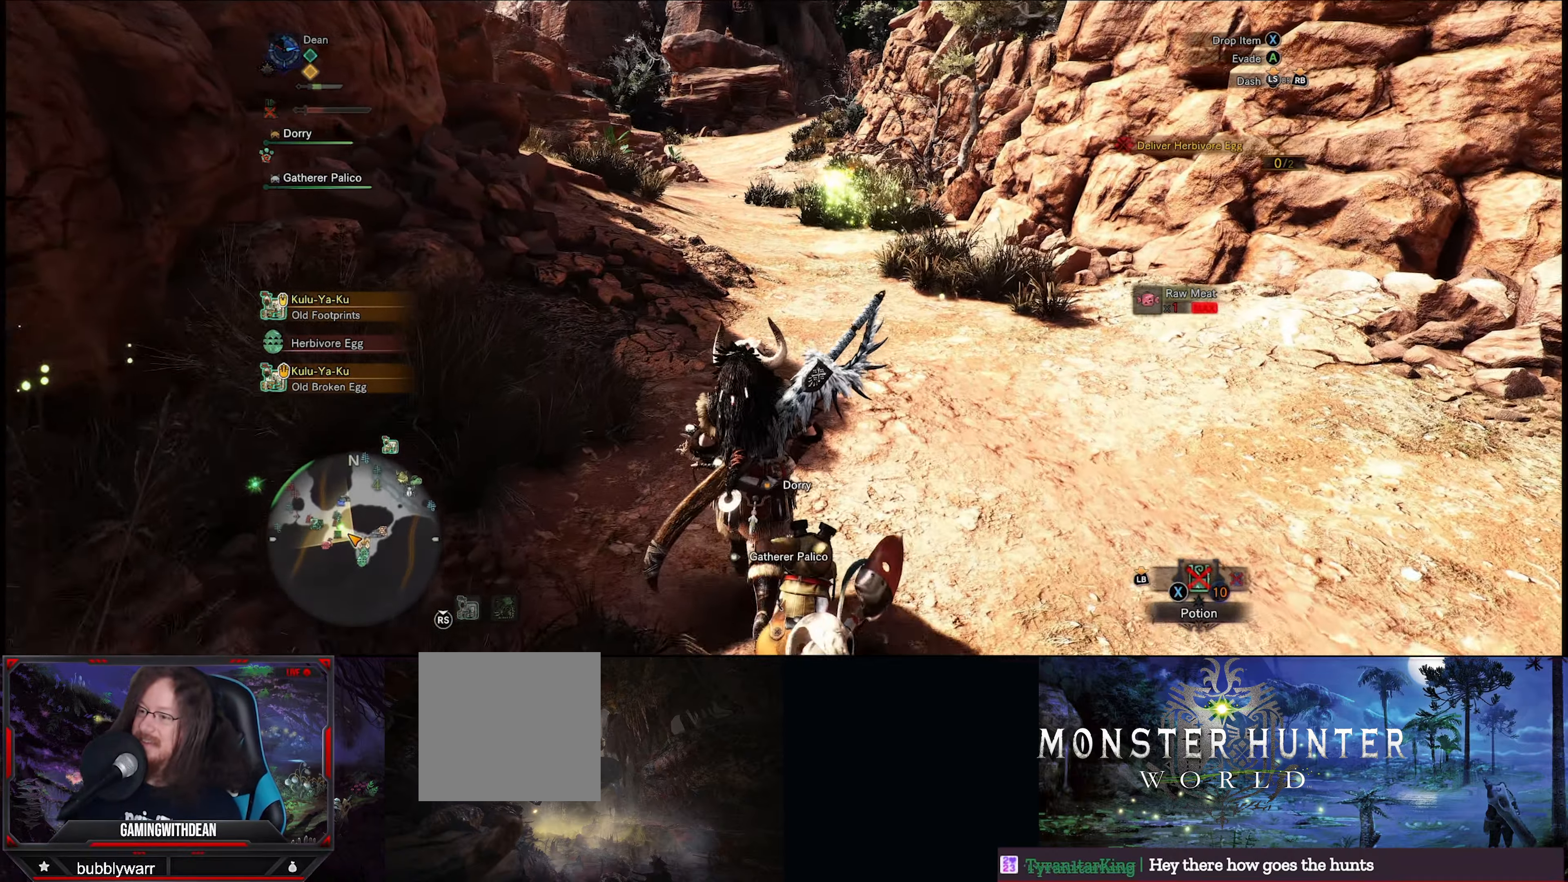
{"buttons": ["R1"], "left_stick": "up", "right_stick": "center", "events": []}
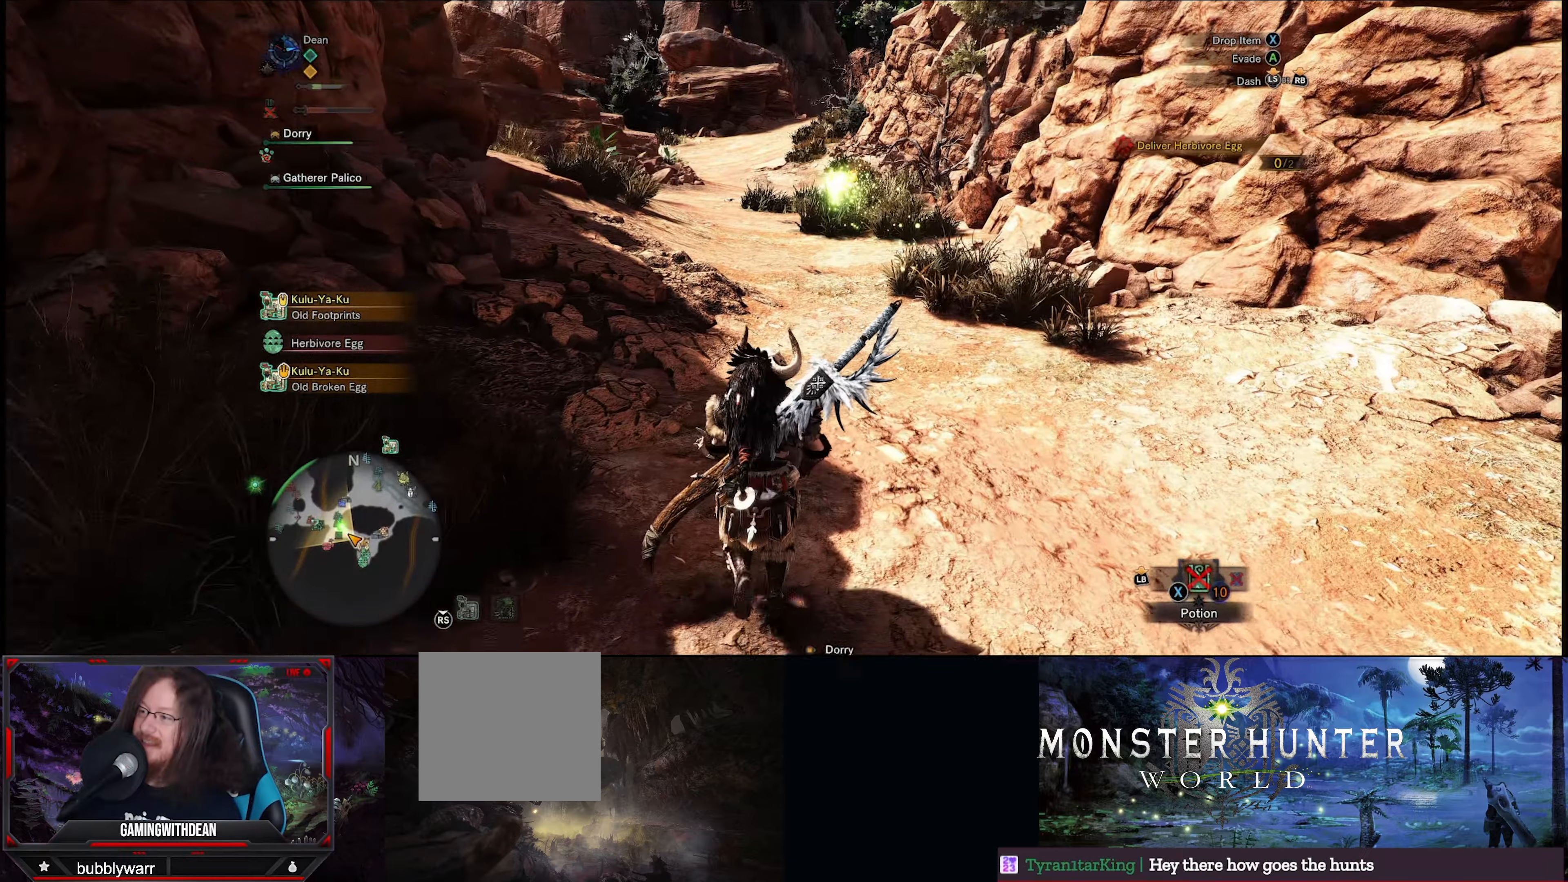
{"buttons": ["R1"], "left_stick": "up", "right_stick": "center", "events": []}
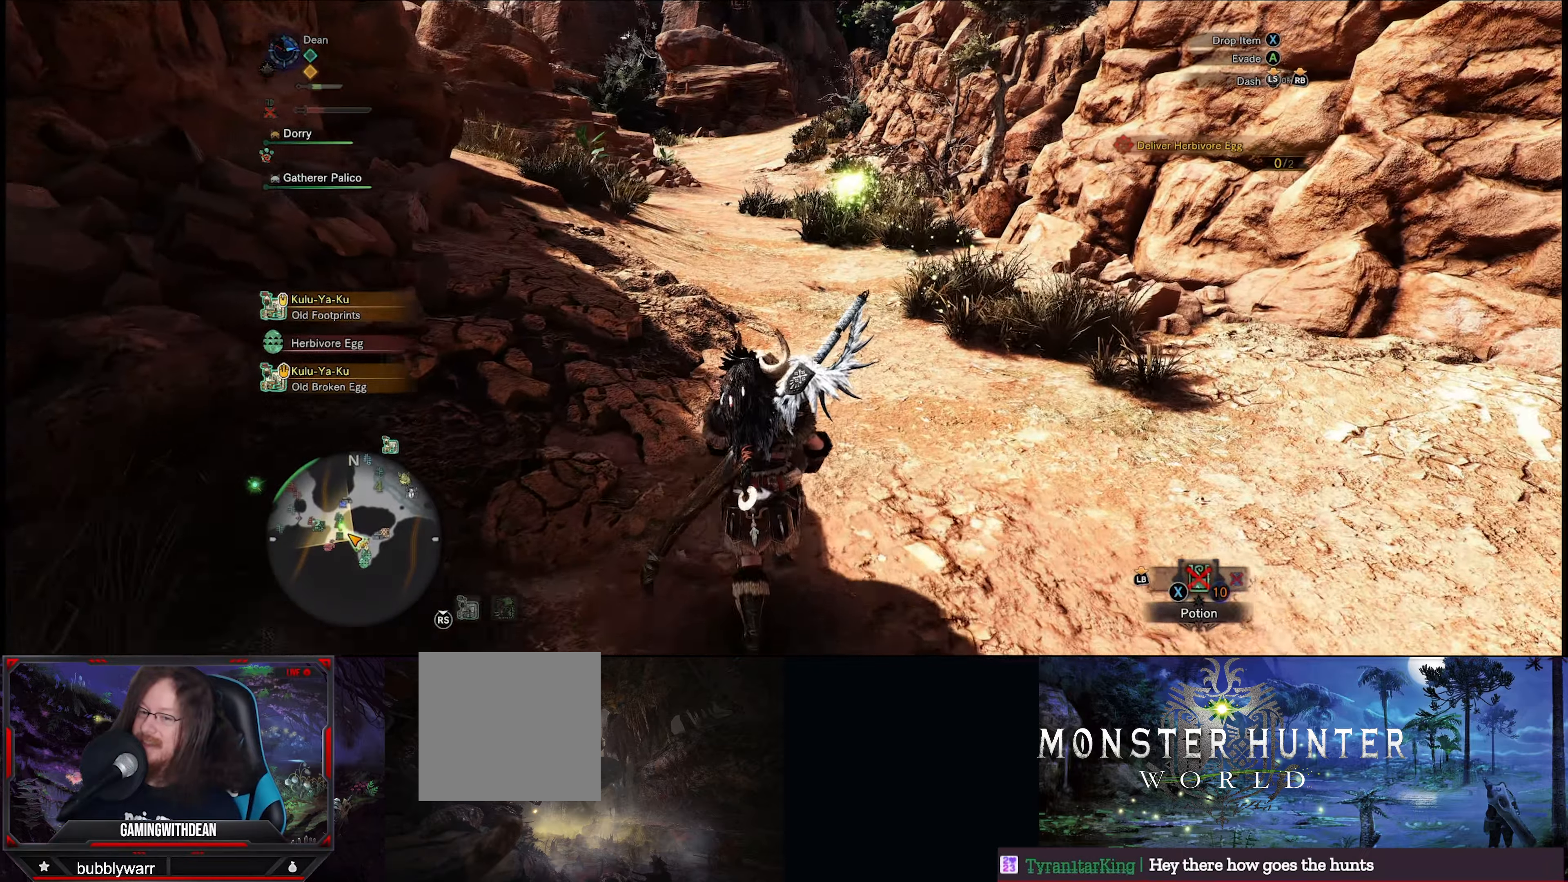
{"buttons": ["R1"], "left_stick": "up", "right_stick": "center", "events": []}
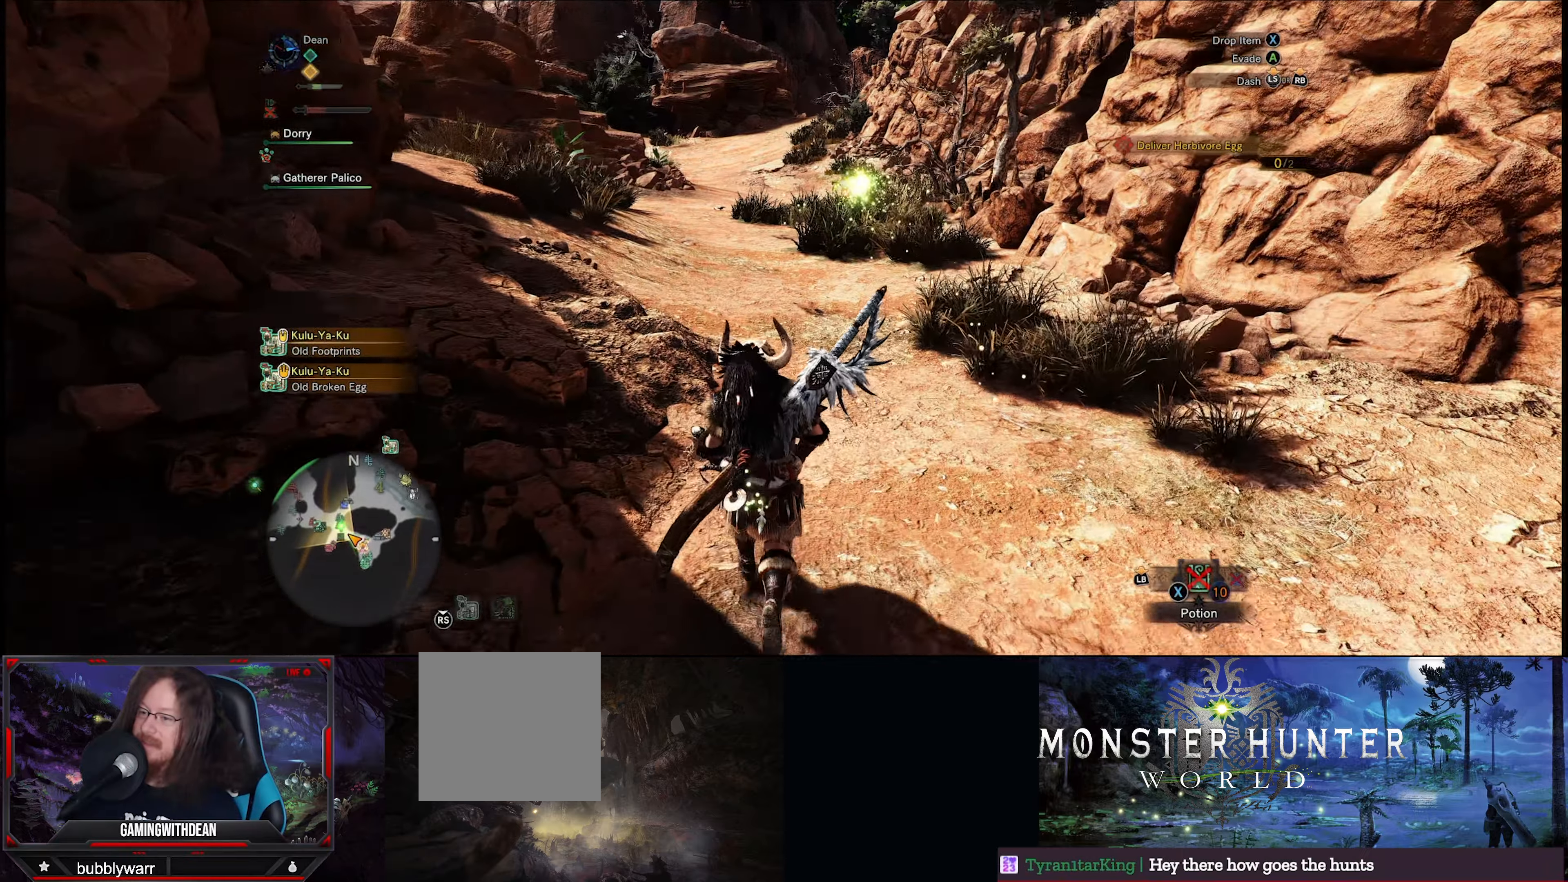
{"buttons": ["R1"], "left_stick": "up", "right_stick": "center", "events": []}
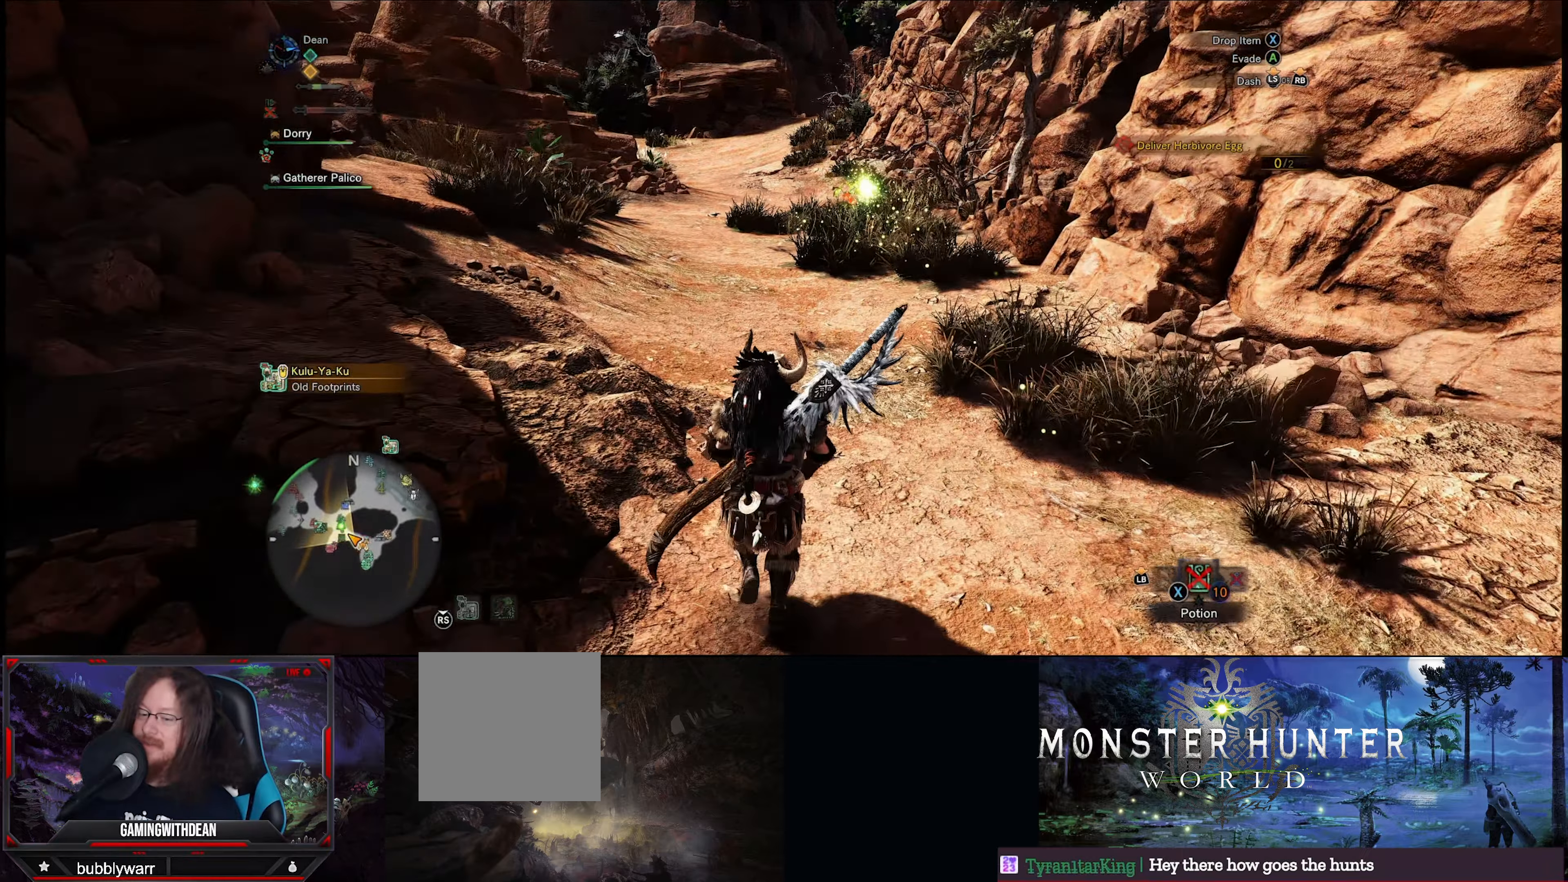
{"buttons": ["R1"], "left_stick": "up", "right_stick": "center", "events": []}
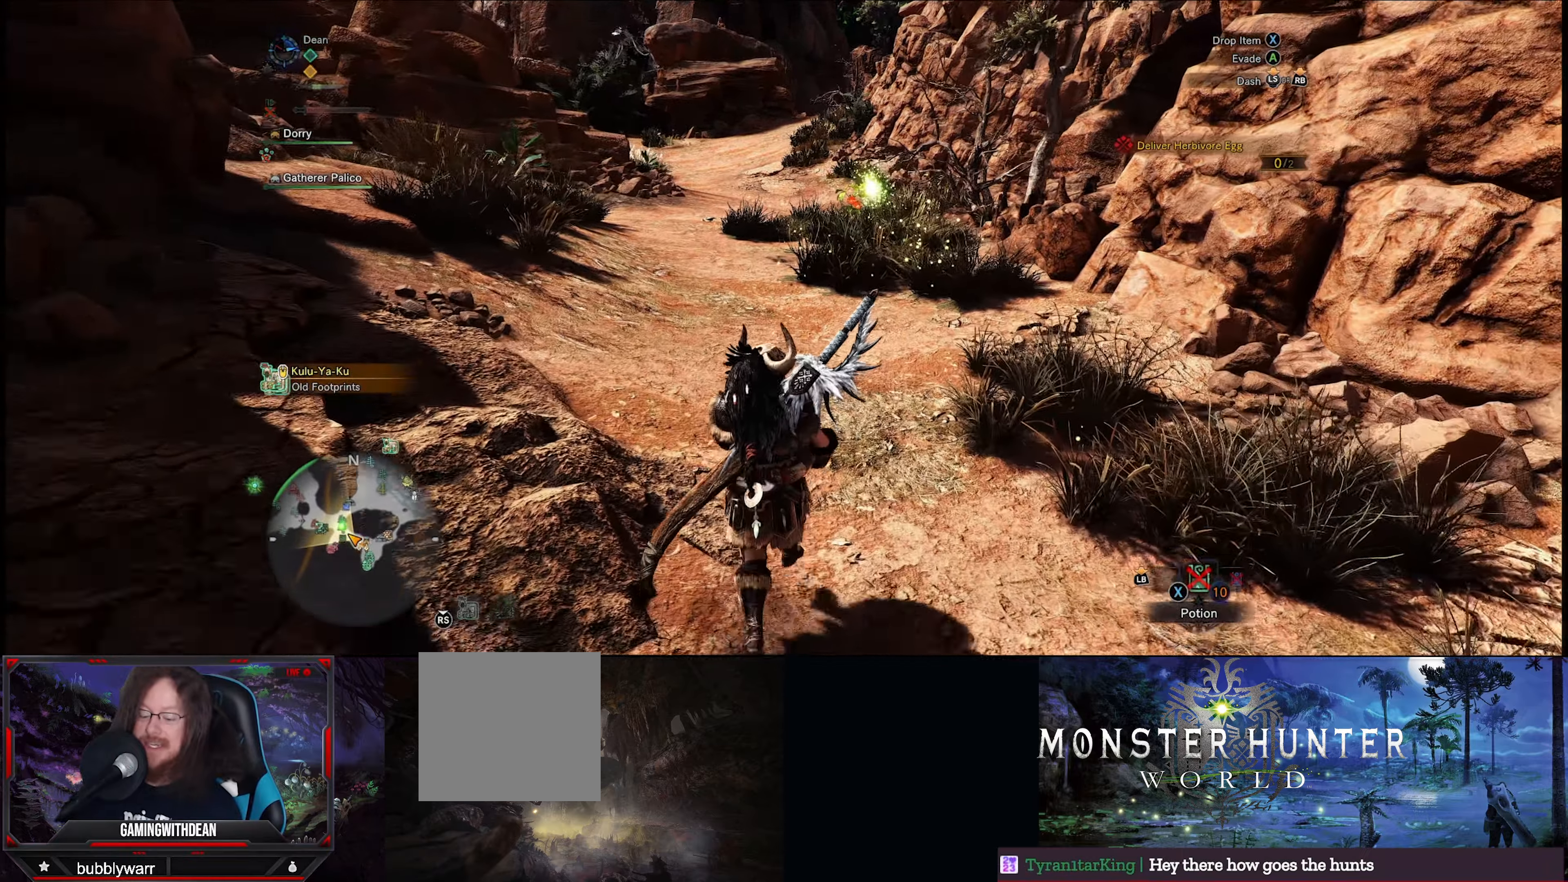
{"buttons": ["R1"], "left_stick": "up", "right_stick": "left", "events": [[250, "right_stick", "left"]]}
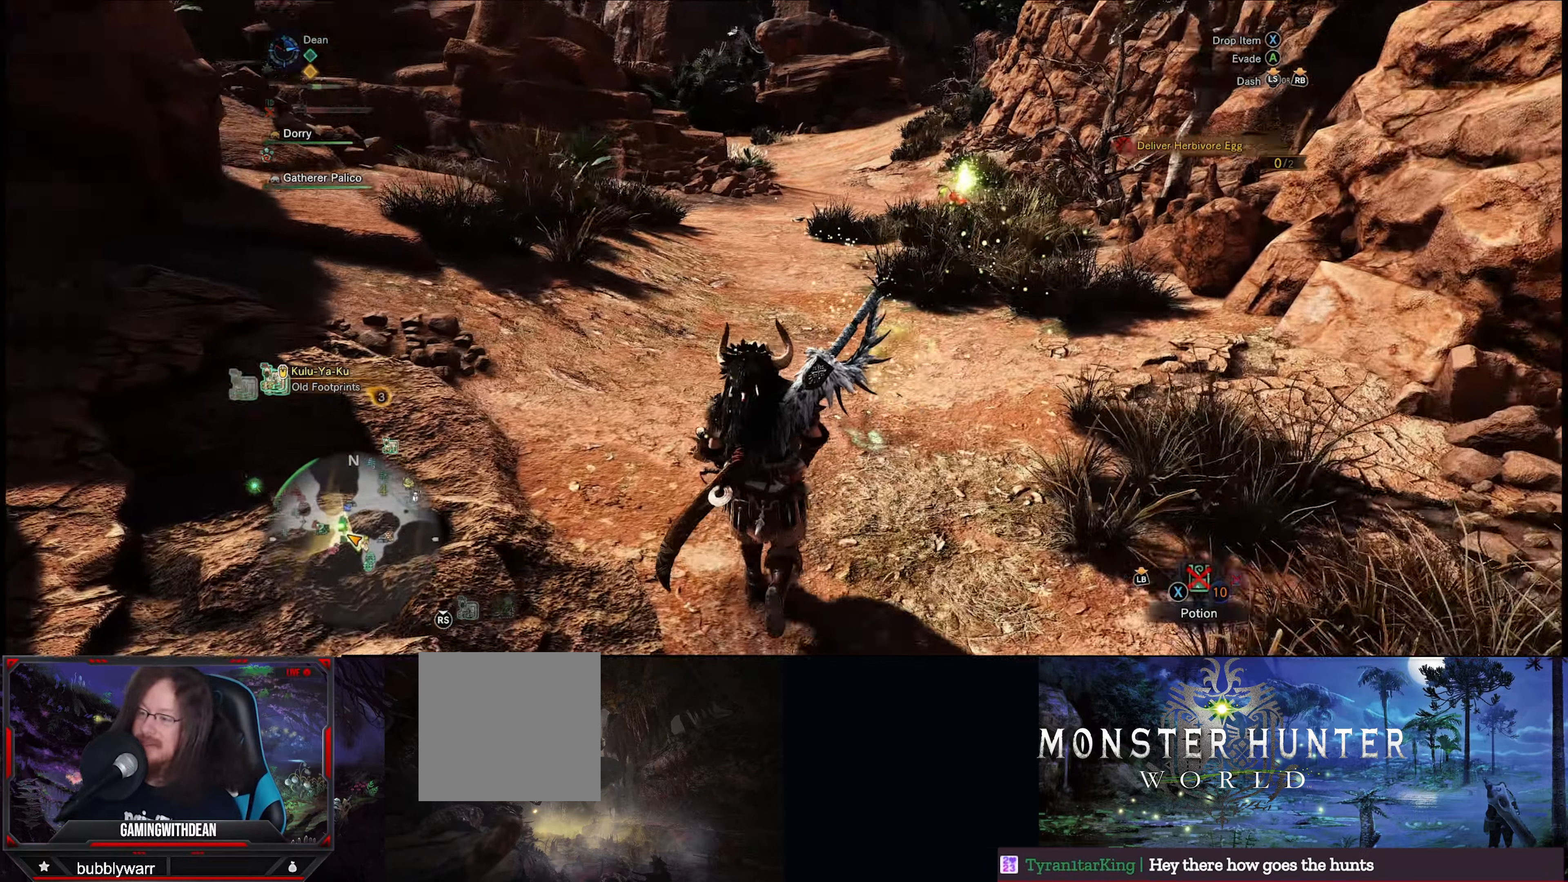
{"buttons": [], "left_stick": "up", "right_stick": "center", "events": [[17, "right_stick", "center"], [84, "R1", "up"]]}
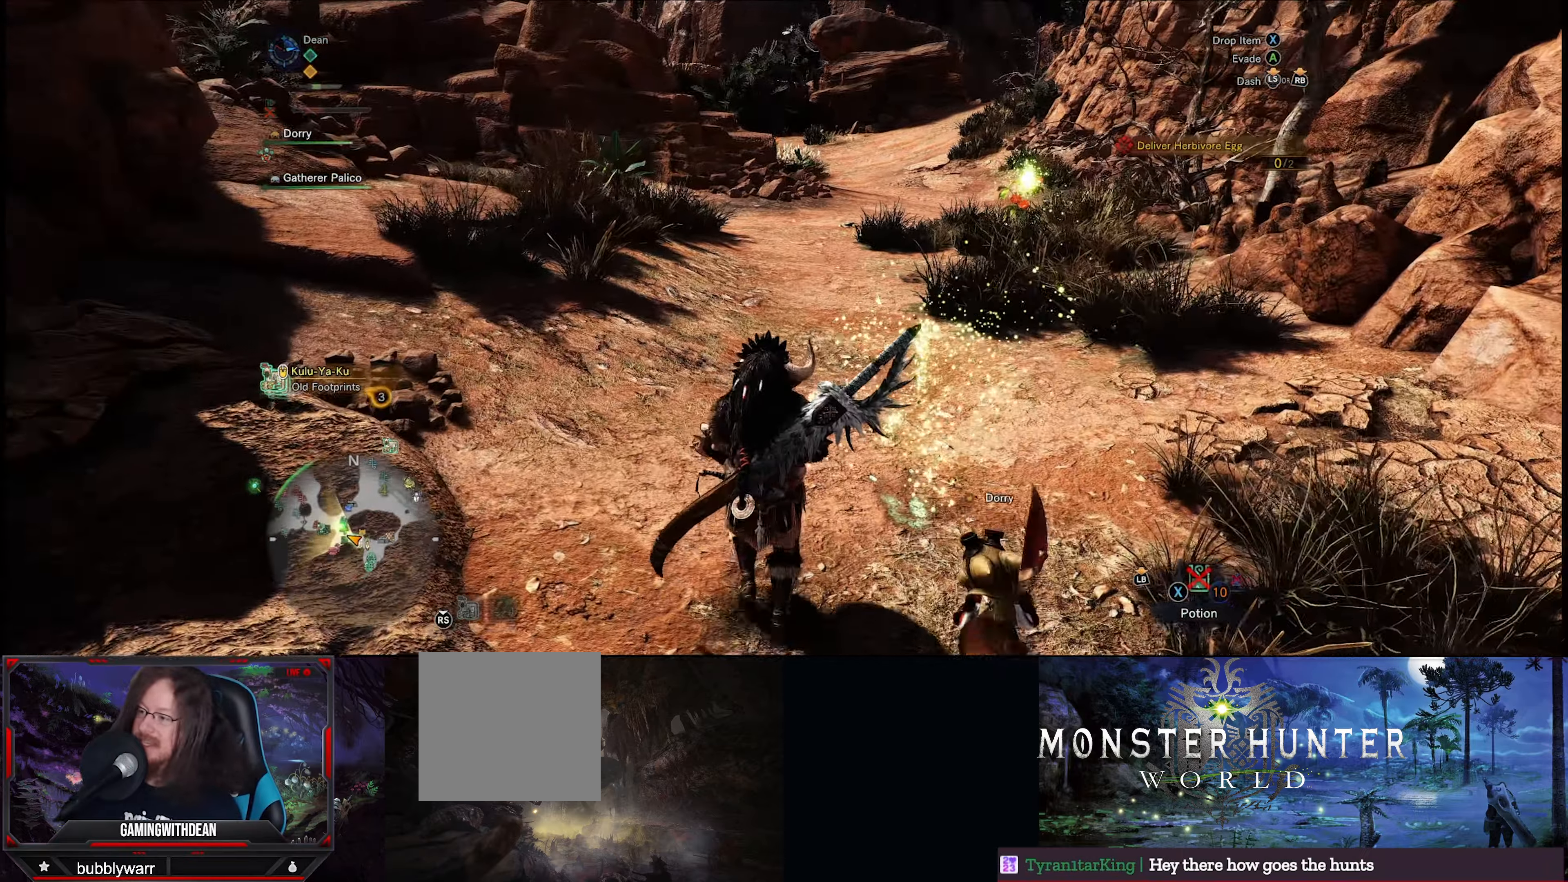
{"buttons": ["R1"], "left_stick": "up", "right_stick": "center", "events": [[384, "R1", "down"]]}
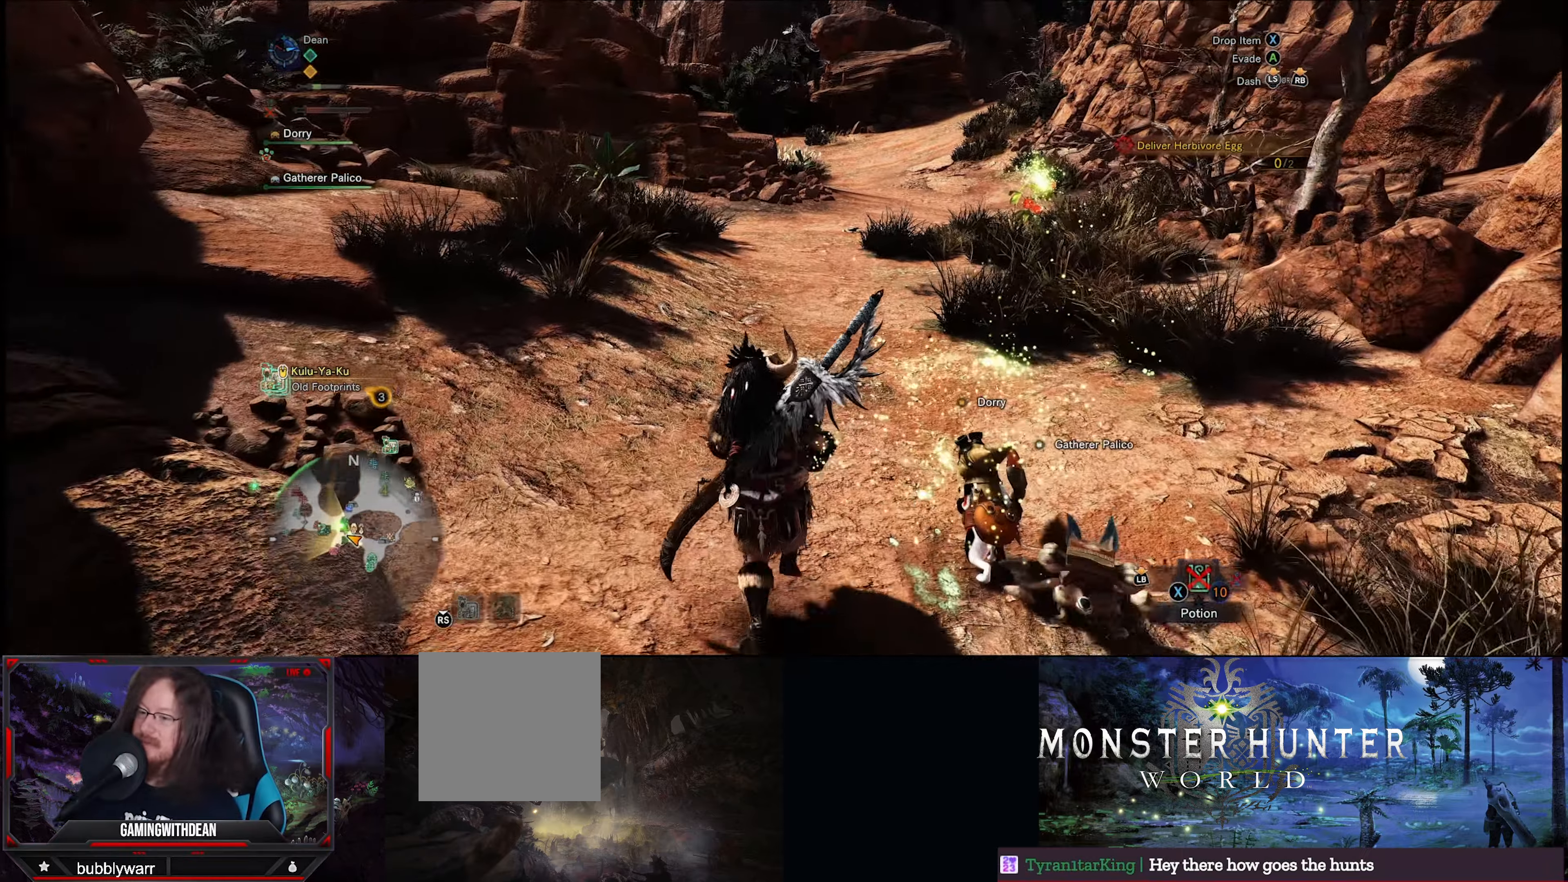
{"buttons": ["R1"], "left_stick": "up", "right_stick": "center", "events": []}
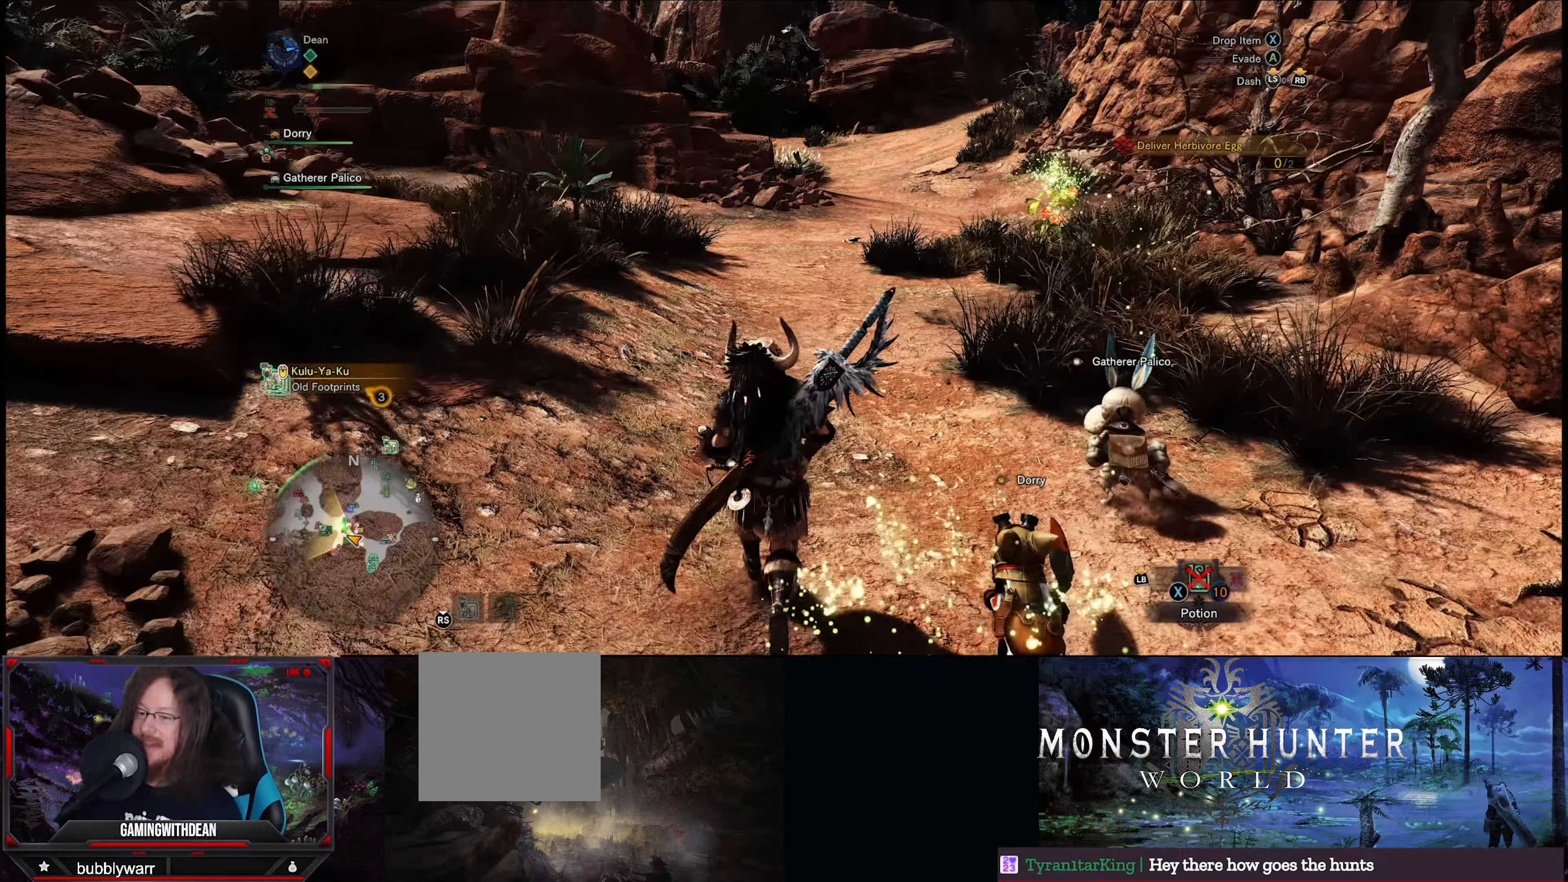
{"buttons": ["R1"], "left_stick": "up", "right_stick": "center", "events": []}
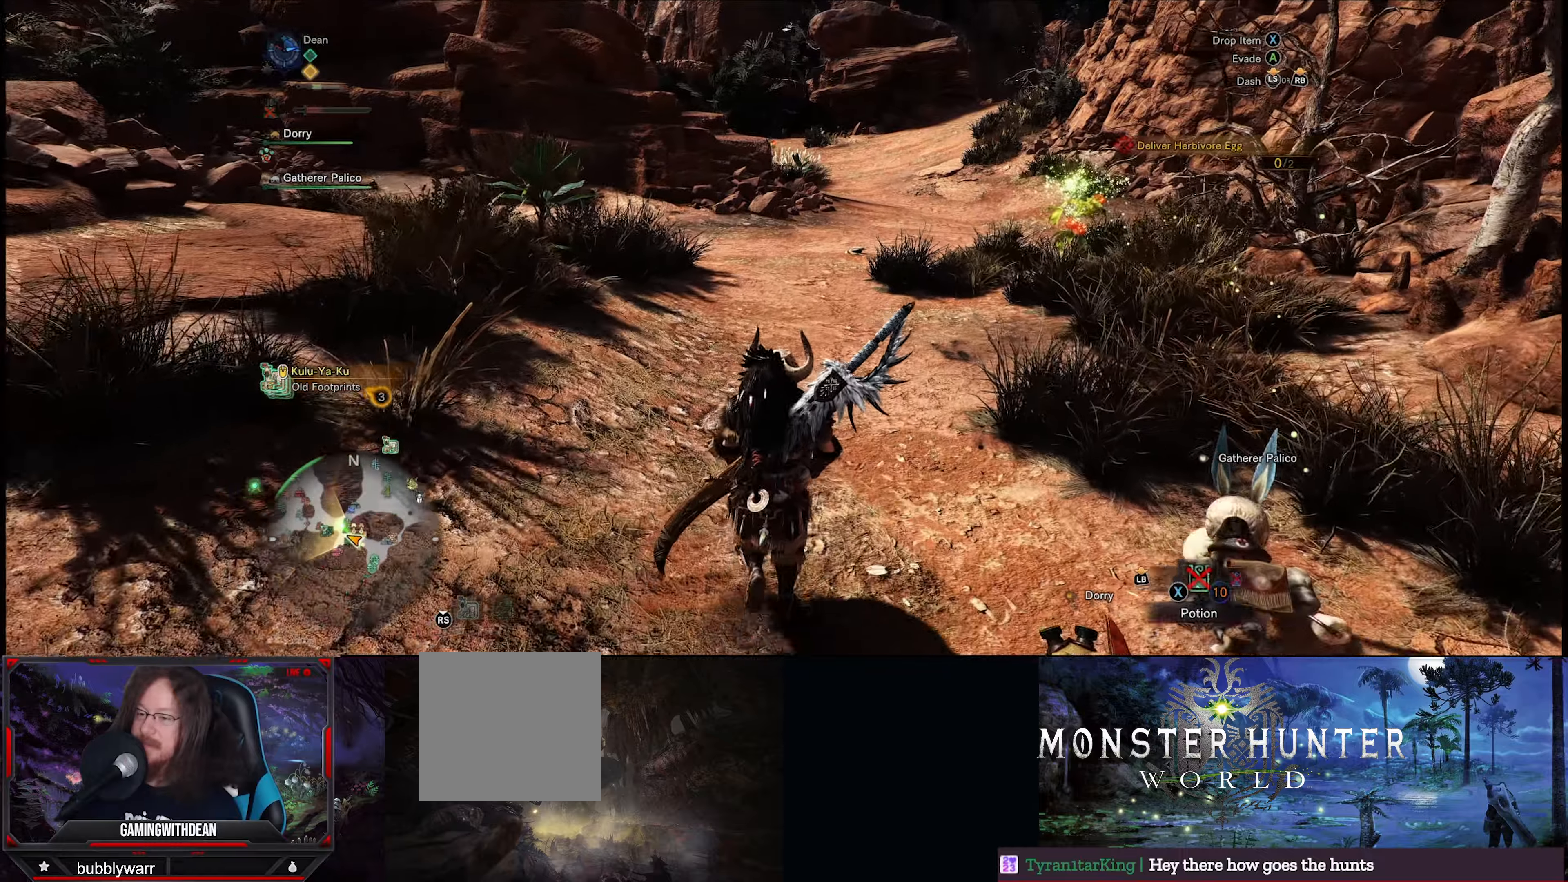
{"buttons": ["R1"], "left_stick": "up", "right_stick": "center", "events": []}
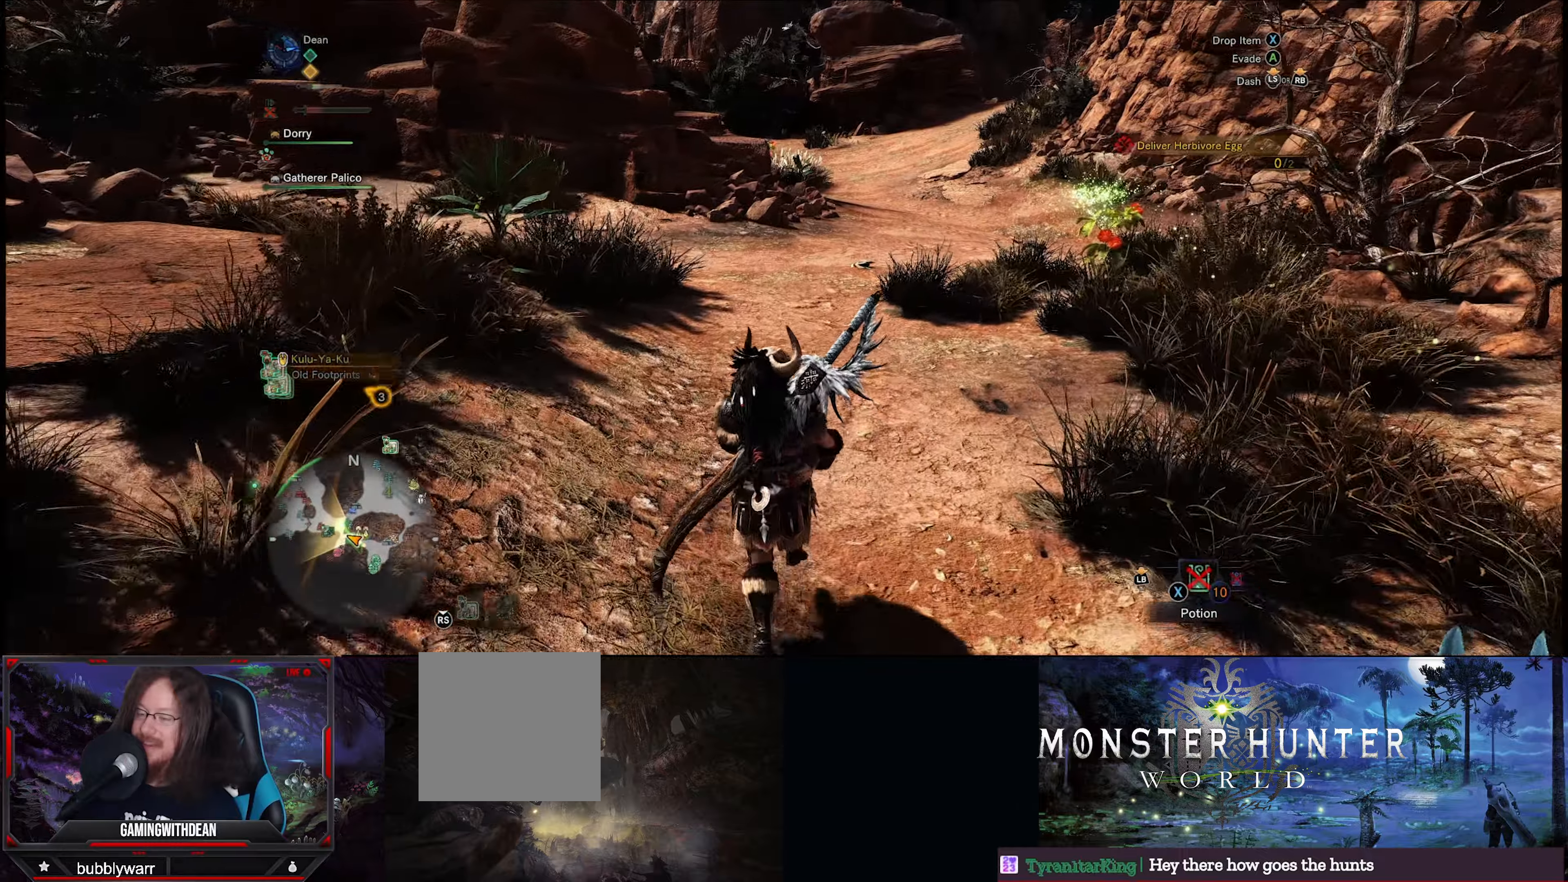
{"buttons": ["R1"], "left_stick": "up", "right_stick": "center", "events": []}
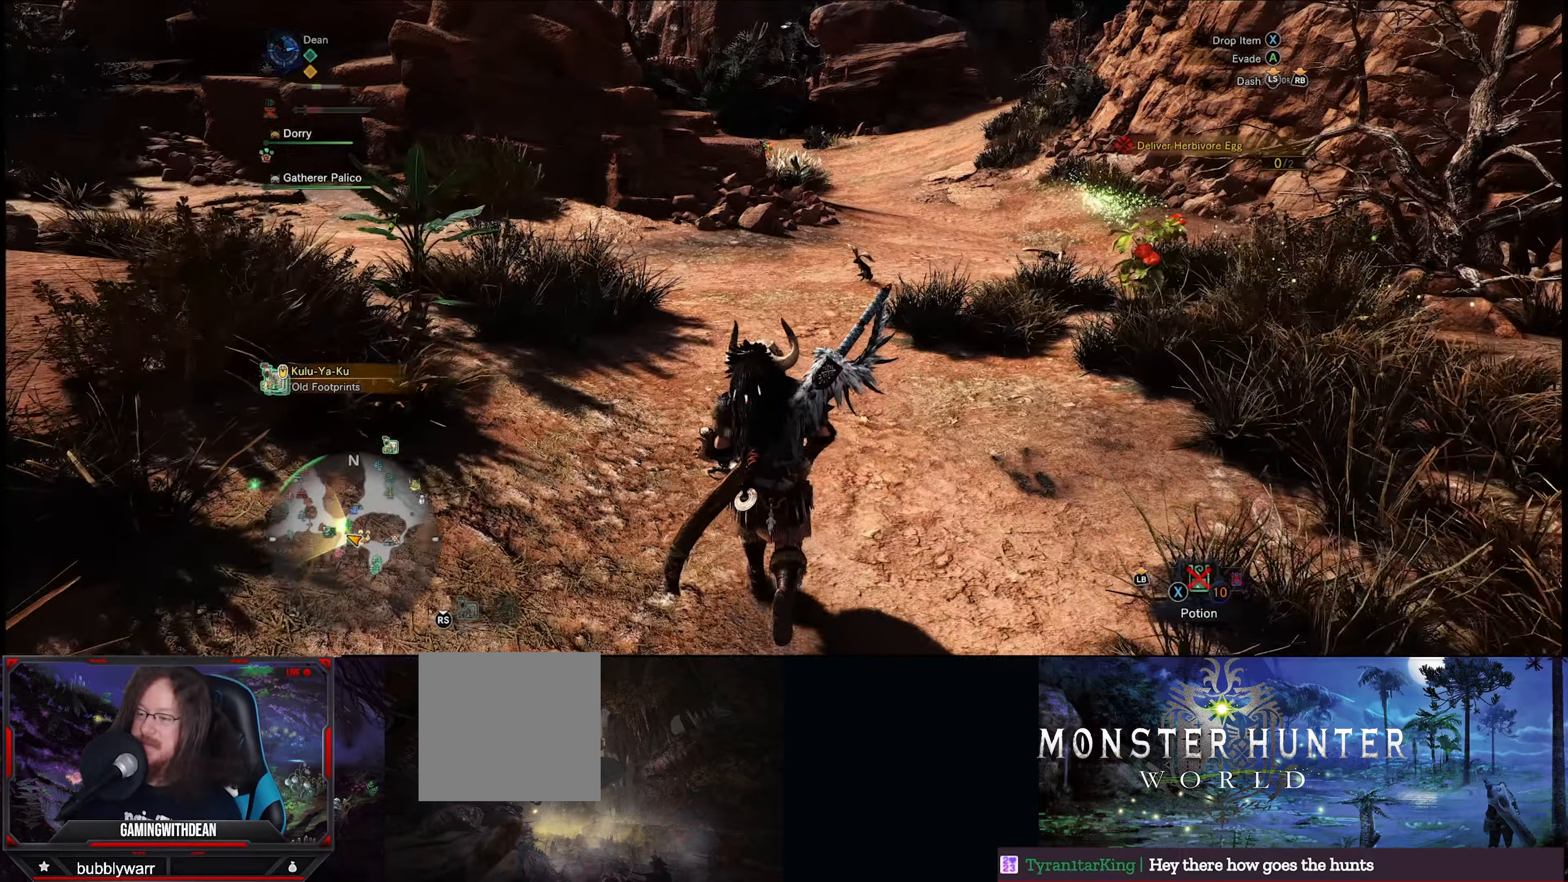
{"buttons": ["R1"], "left_stick": "up", "right_stick": "center", "events": []}
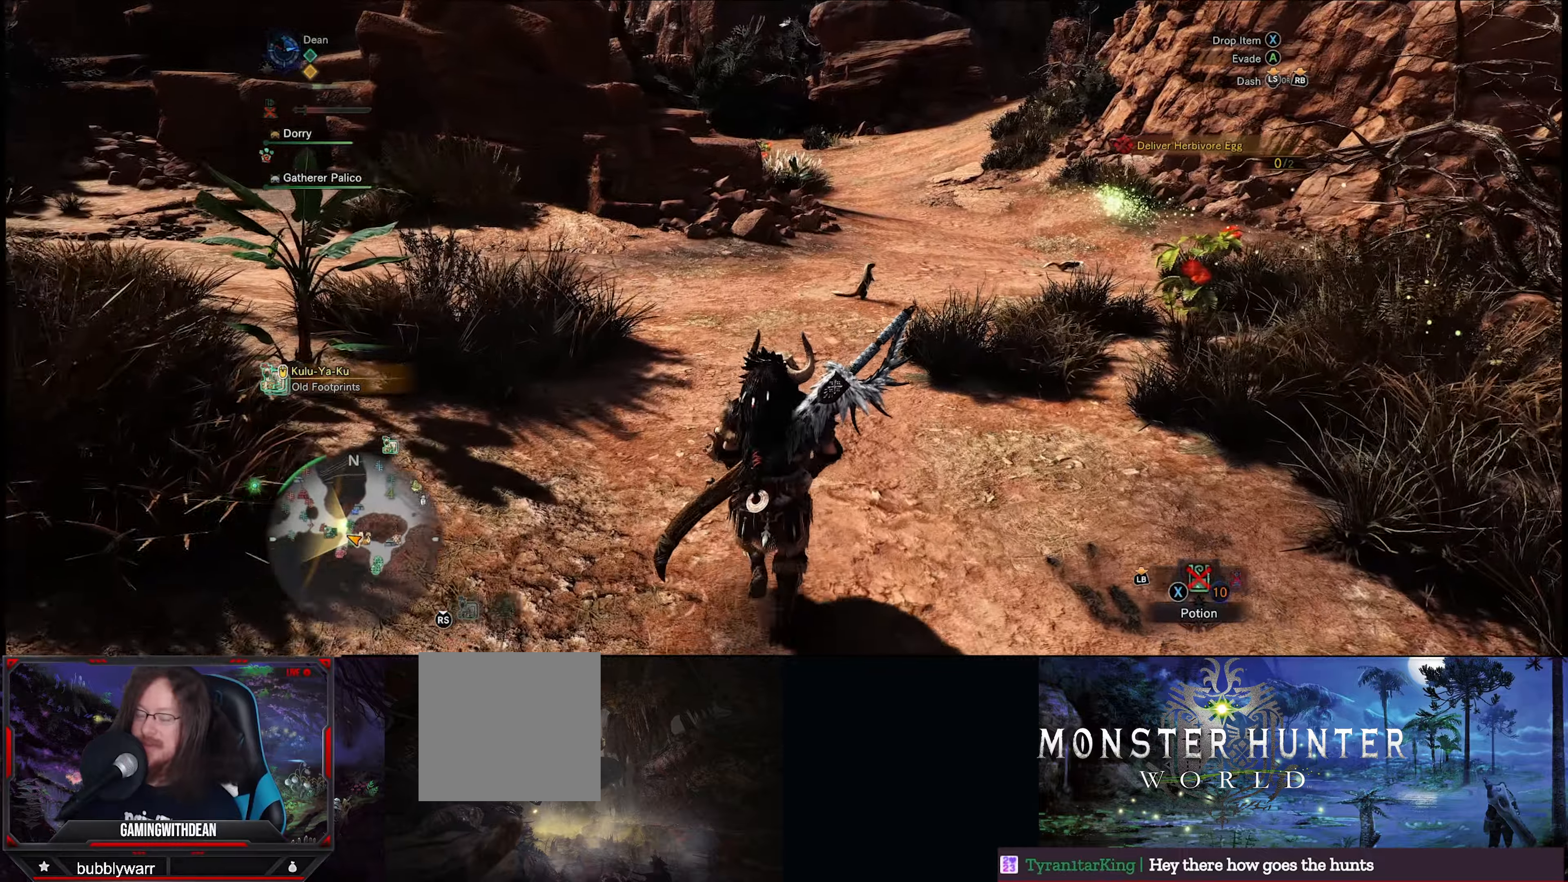
{"buttons": ["R1"], "left_stick": "up", "right_stick": "center", "events": []}
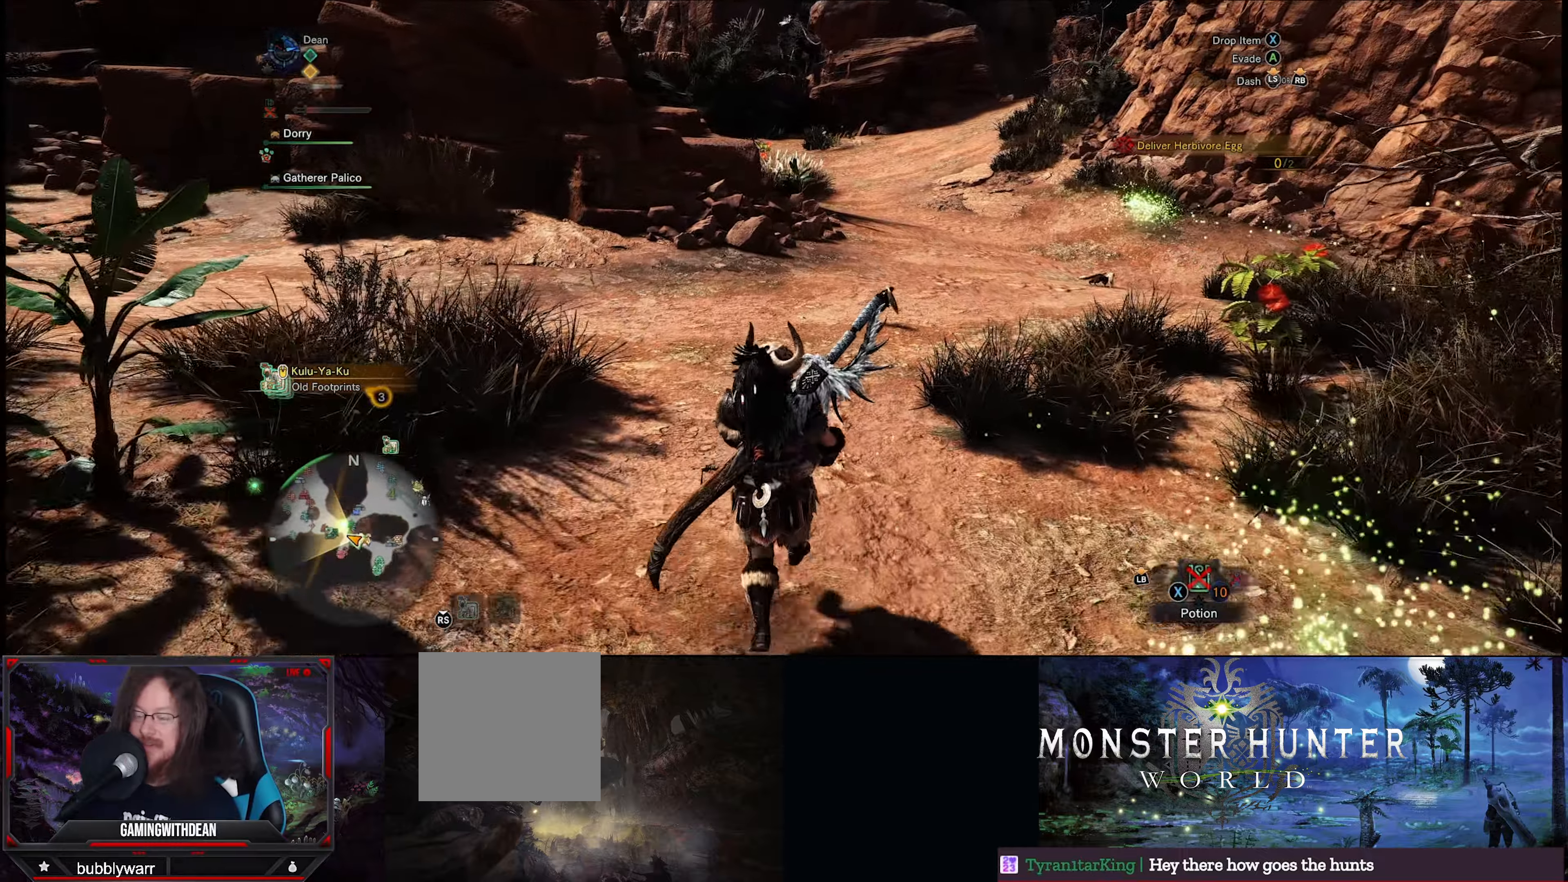
{"buttons": ["R1"], "left_stick": "up", "right_stick": "center", "events": []}
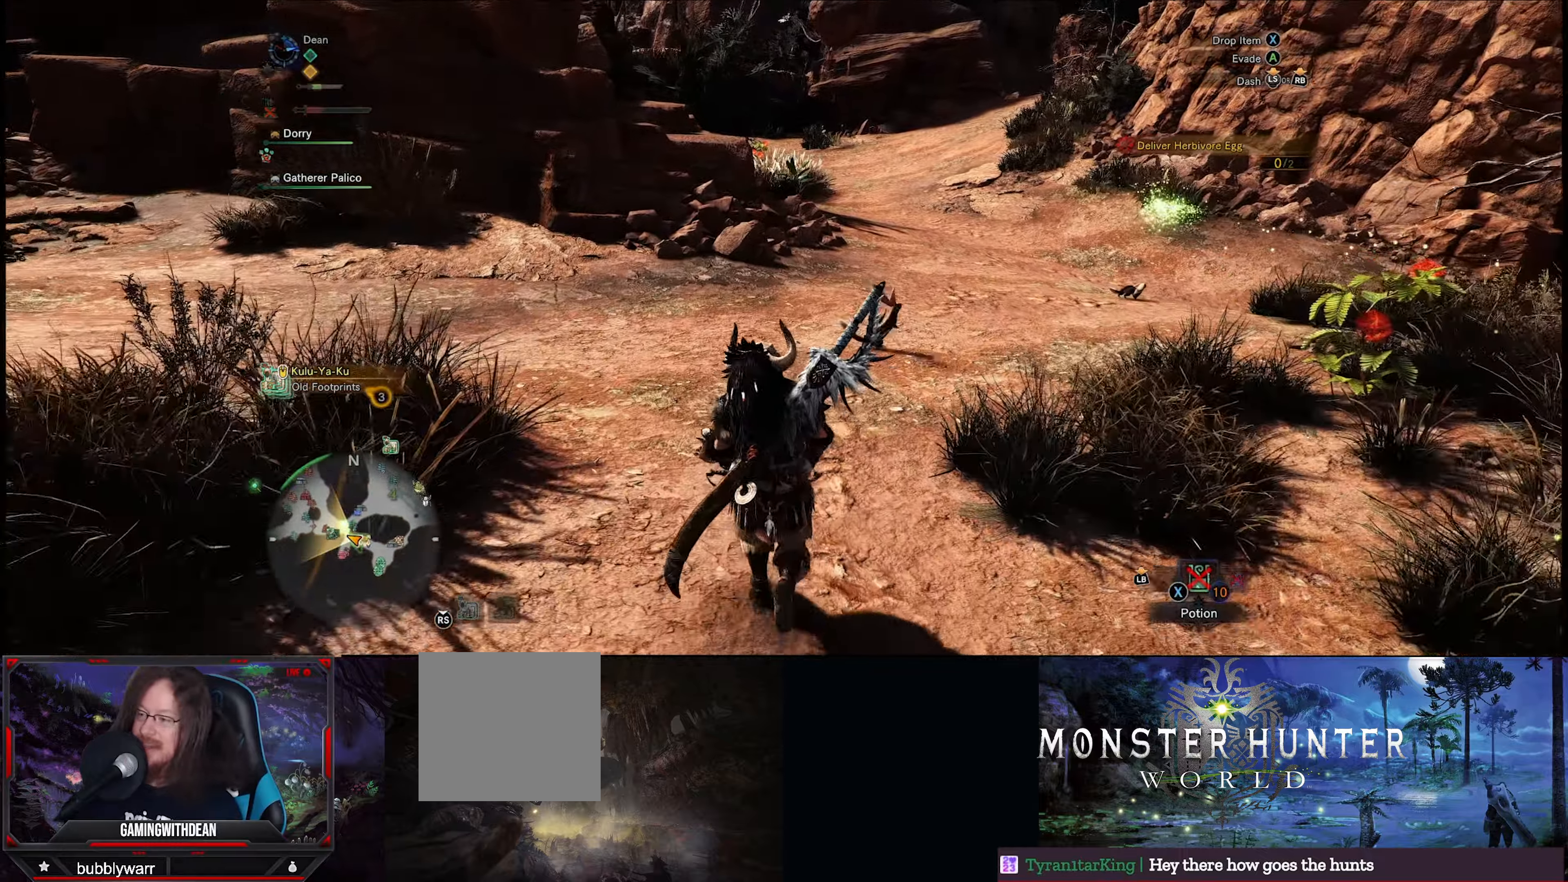
{"buttons": ["R1"], "left_stick": "up", "right_stick": "center", "events": []}
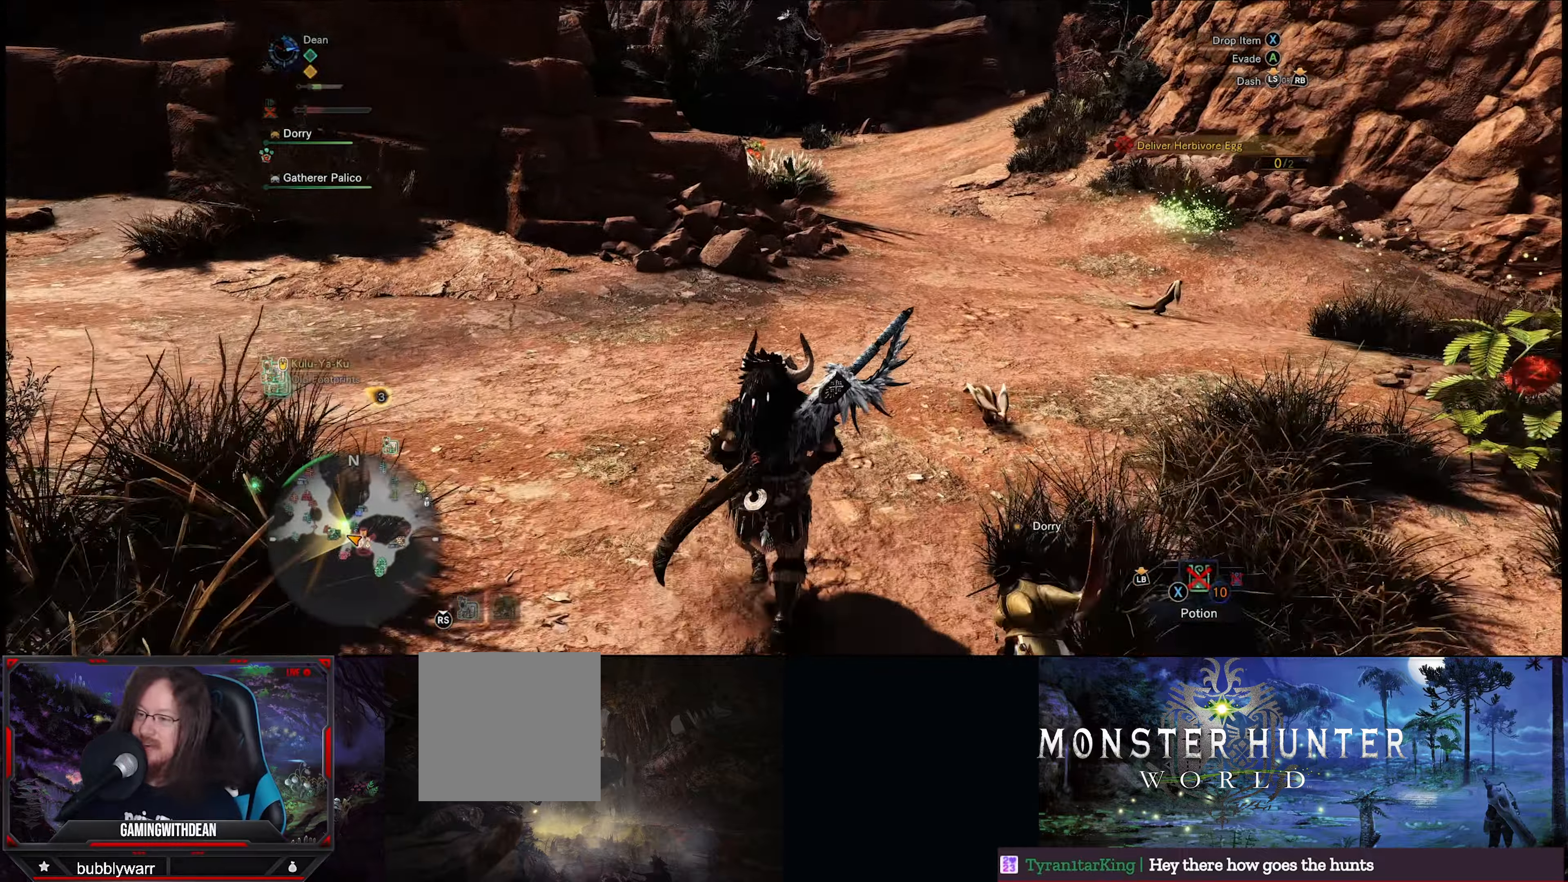
{"buttons": ["R1"], "left_stick": "up", "right_stick": "center", "events": []}
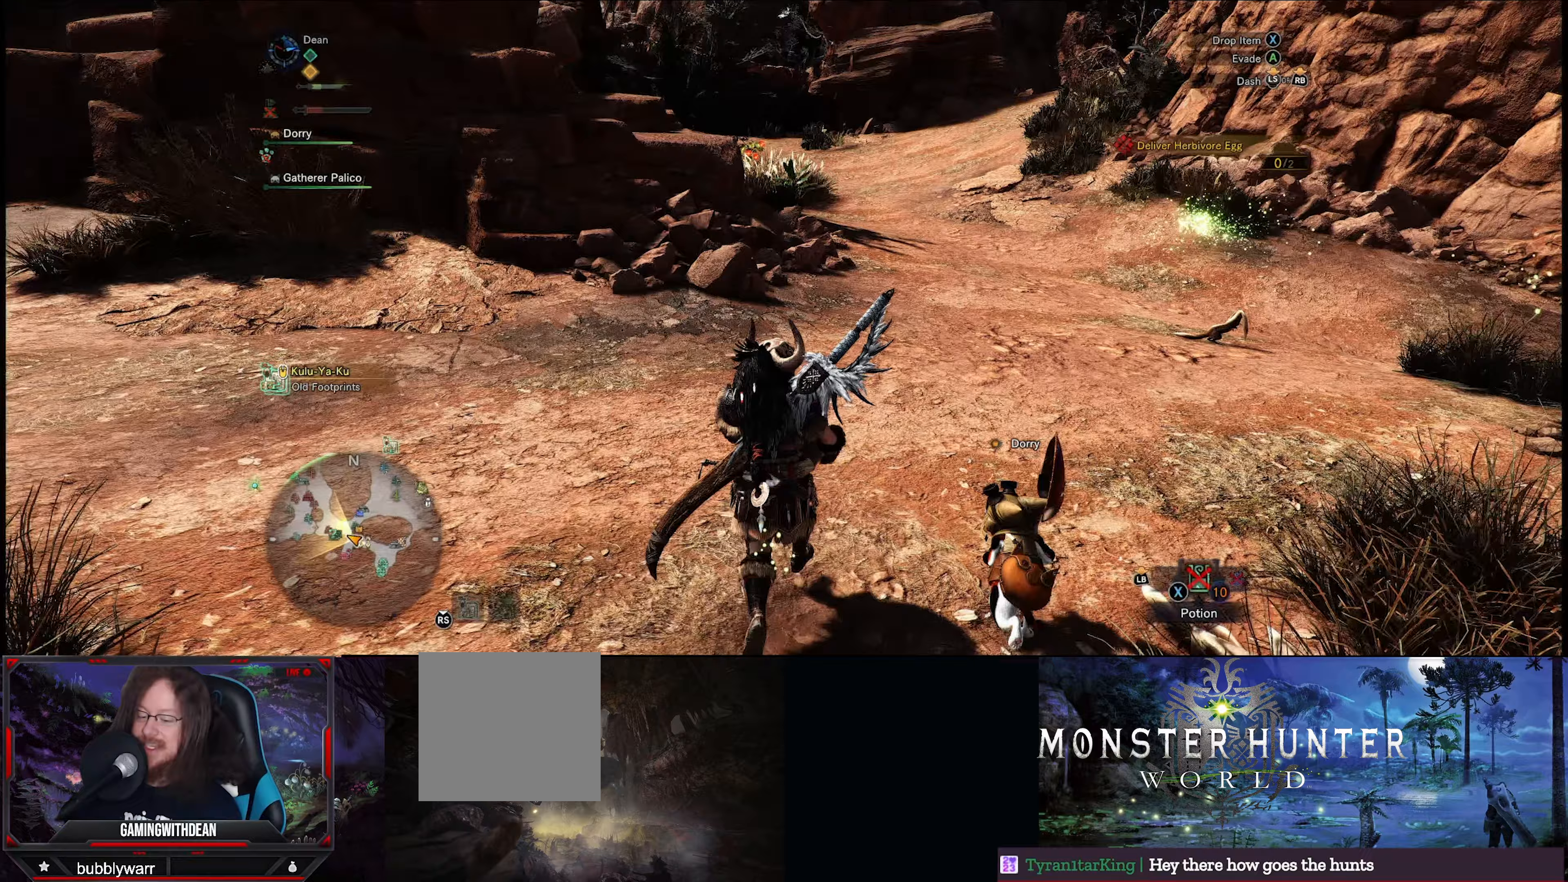
{"buttons": ["R1"], "left_stick": "up", "right_stick": "center", "events": []}
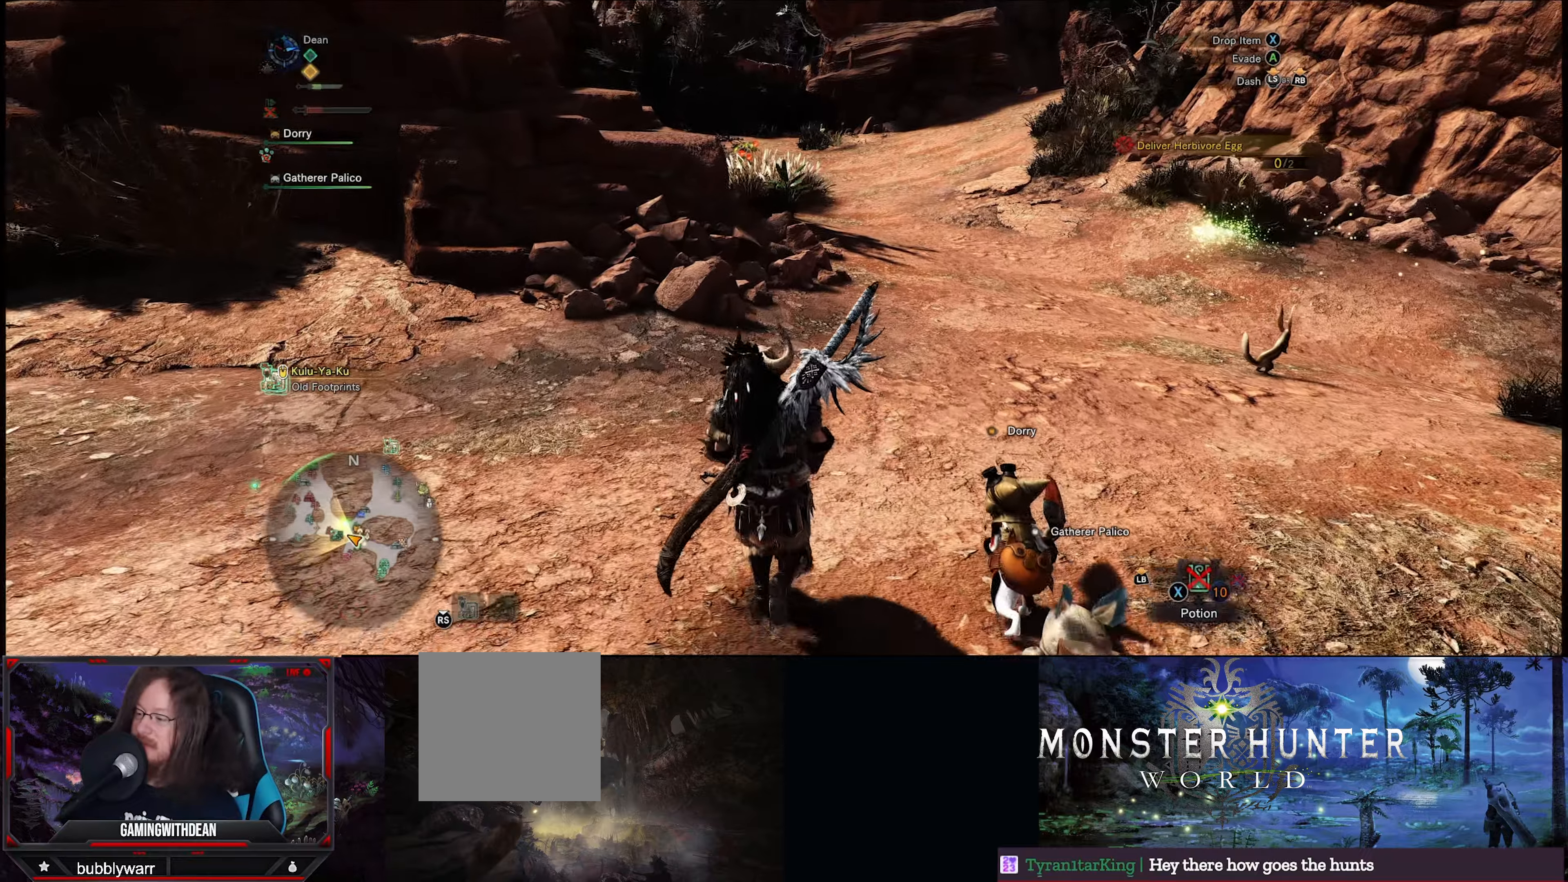
{"buttons": ["R1"], "left_stick": "up", "right_stick": "center", "events": []}
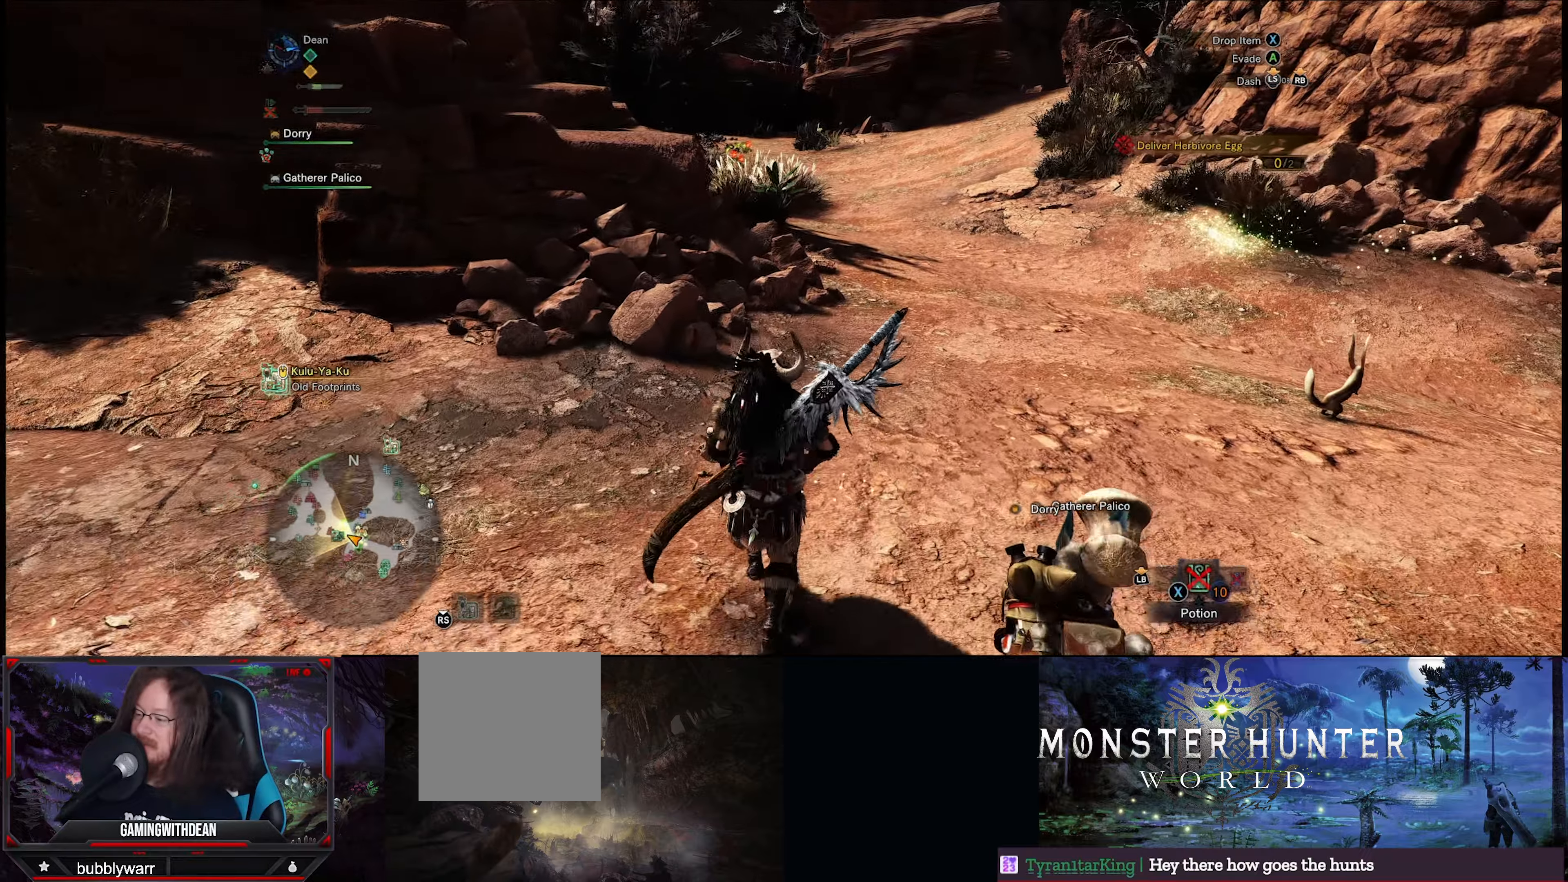
{"buttons": ["R1"], "left_stick": "up", "right_stick": "center", "events": []}
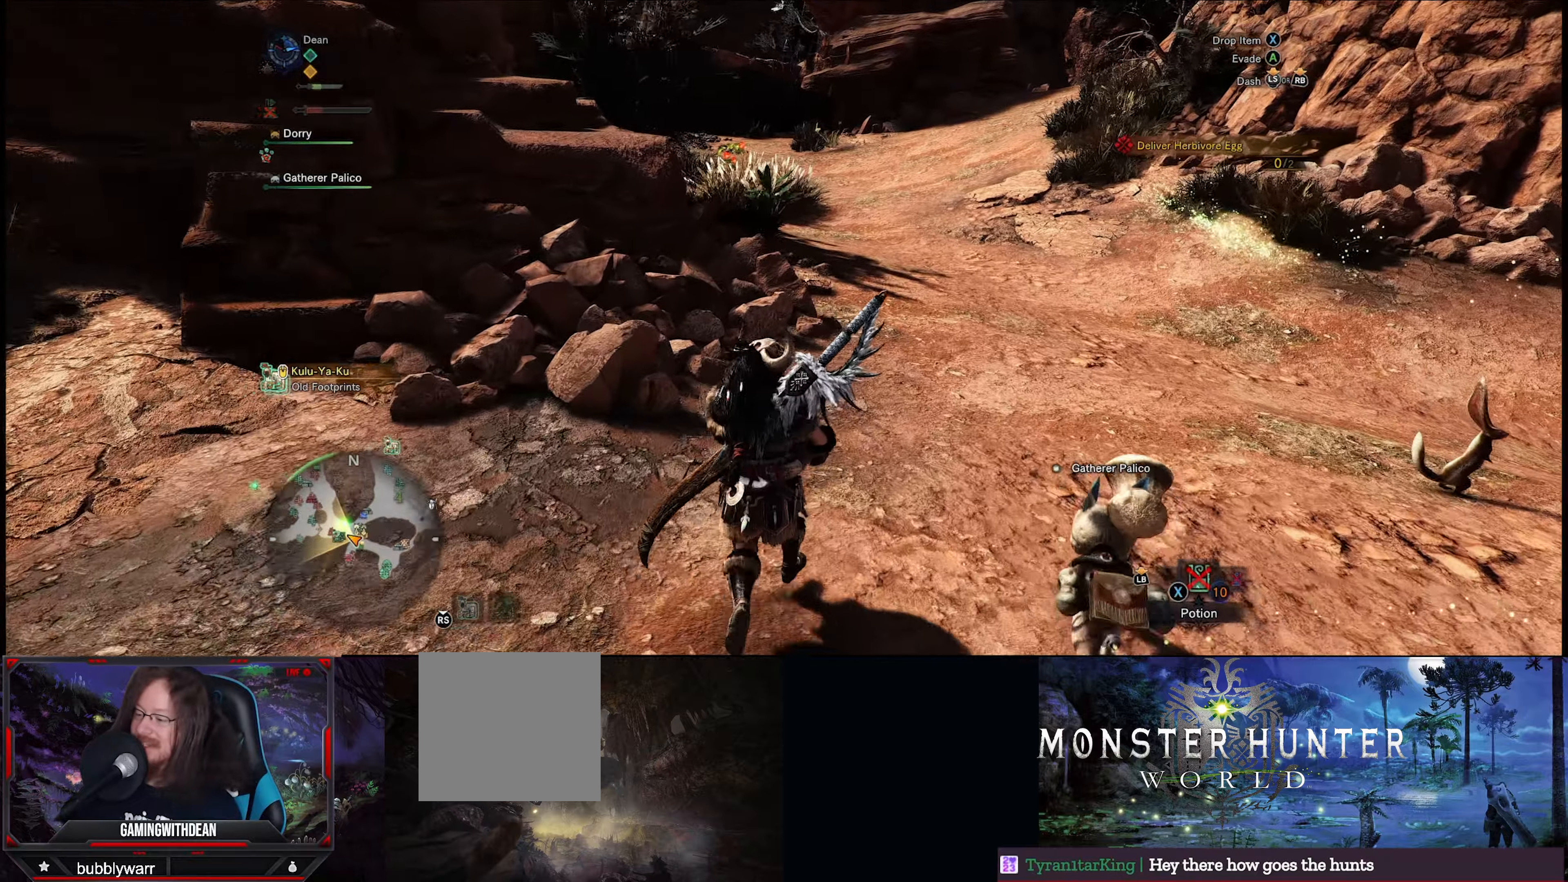
{"buttons": ["R1"], "left_stick": "up", "right_stick": "center", "events": []}
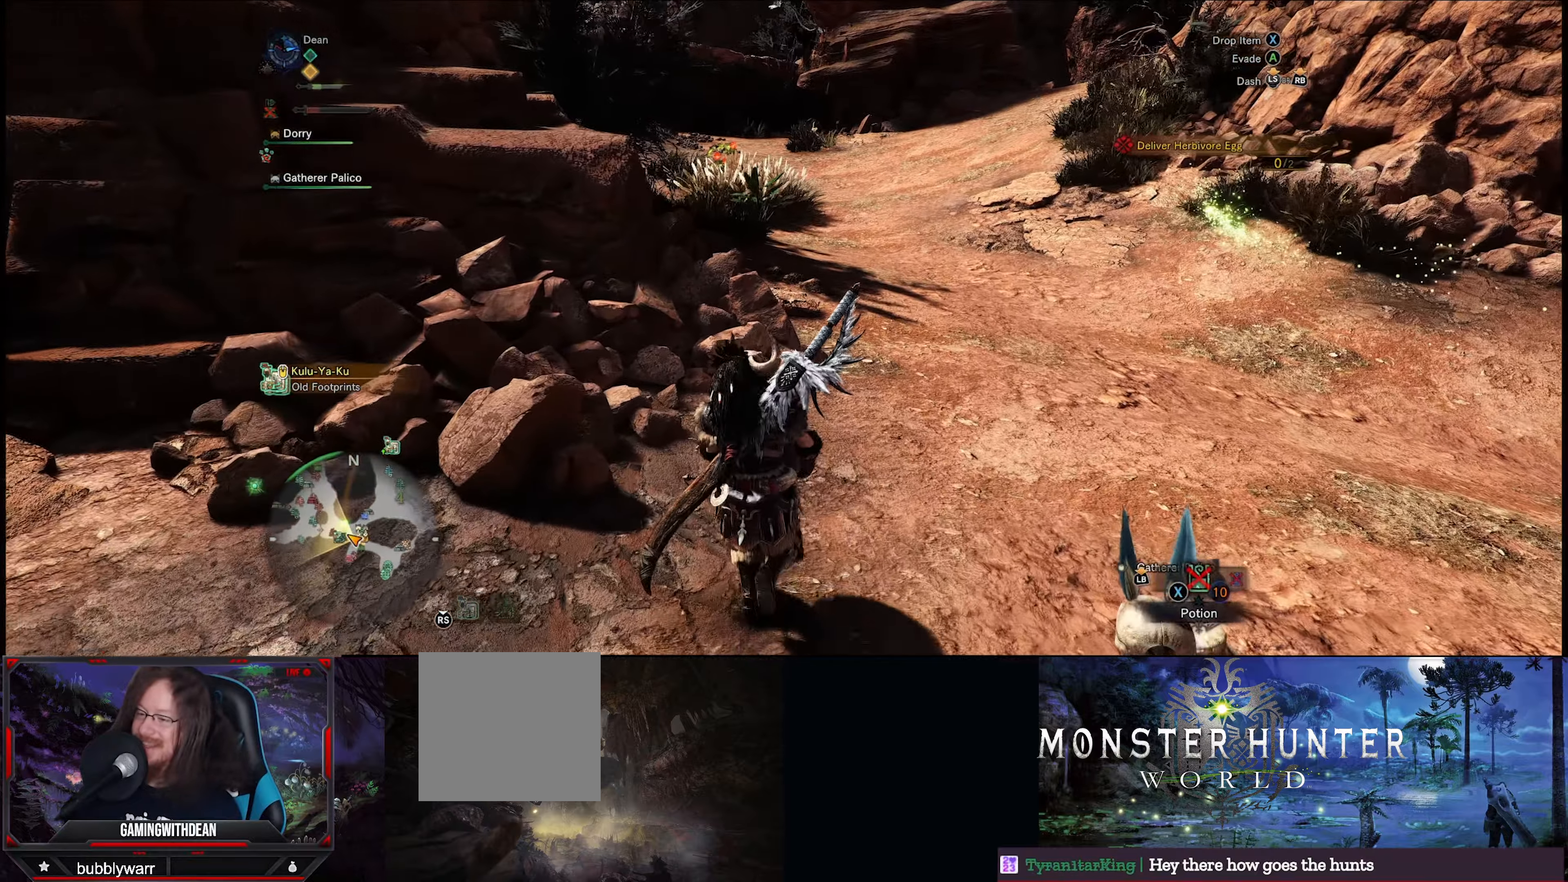
{"buttons": ["R1"], "left_stick": "up", "right_stick": "center", "events": []}
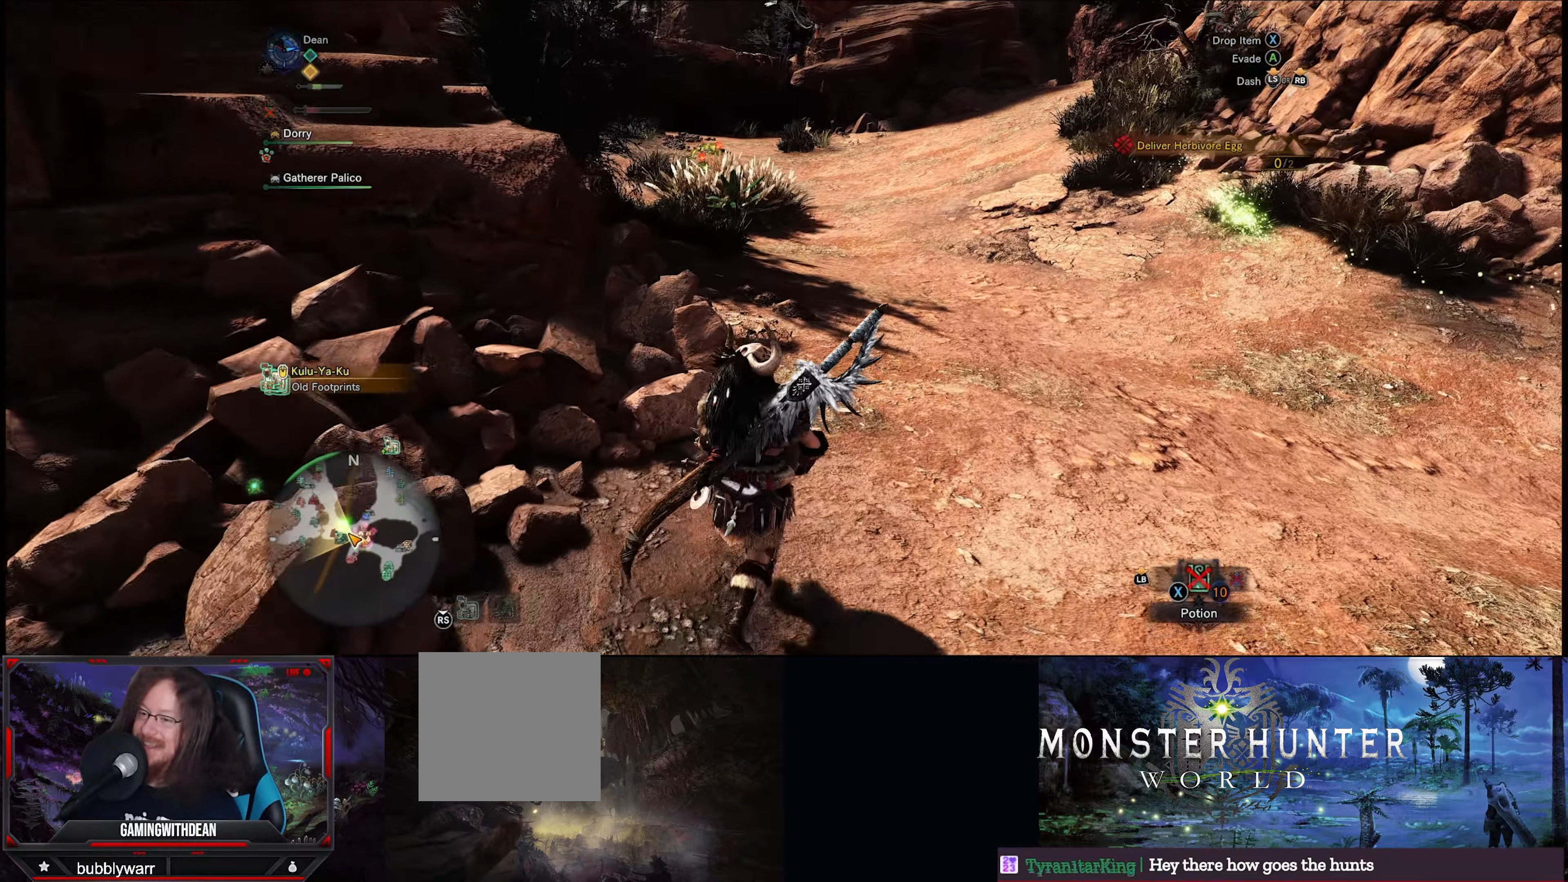
{"buttons": ["R1"], "left_stick": "up", "right_stick": "center", "events": []}
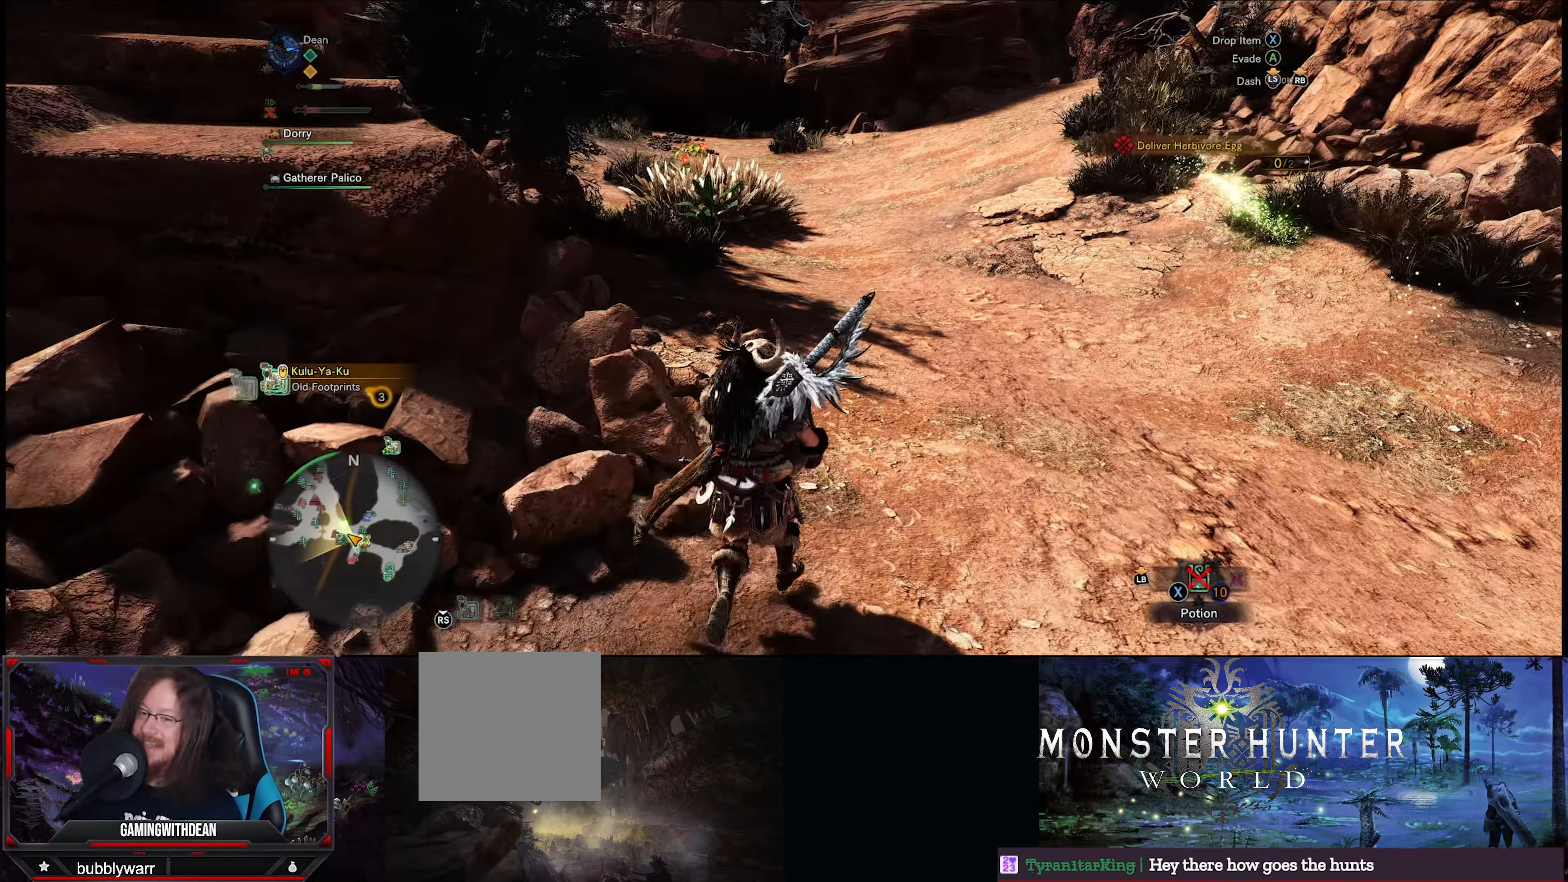
{"buttons": ["R1"], "left_stick": "up", "right_stick": "center", "events": []}
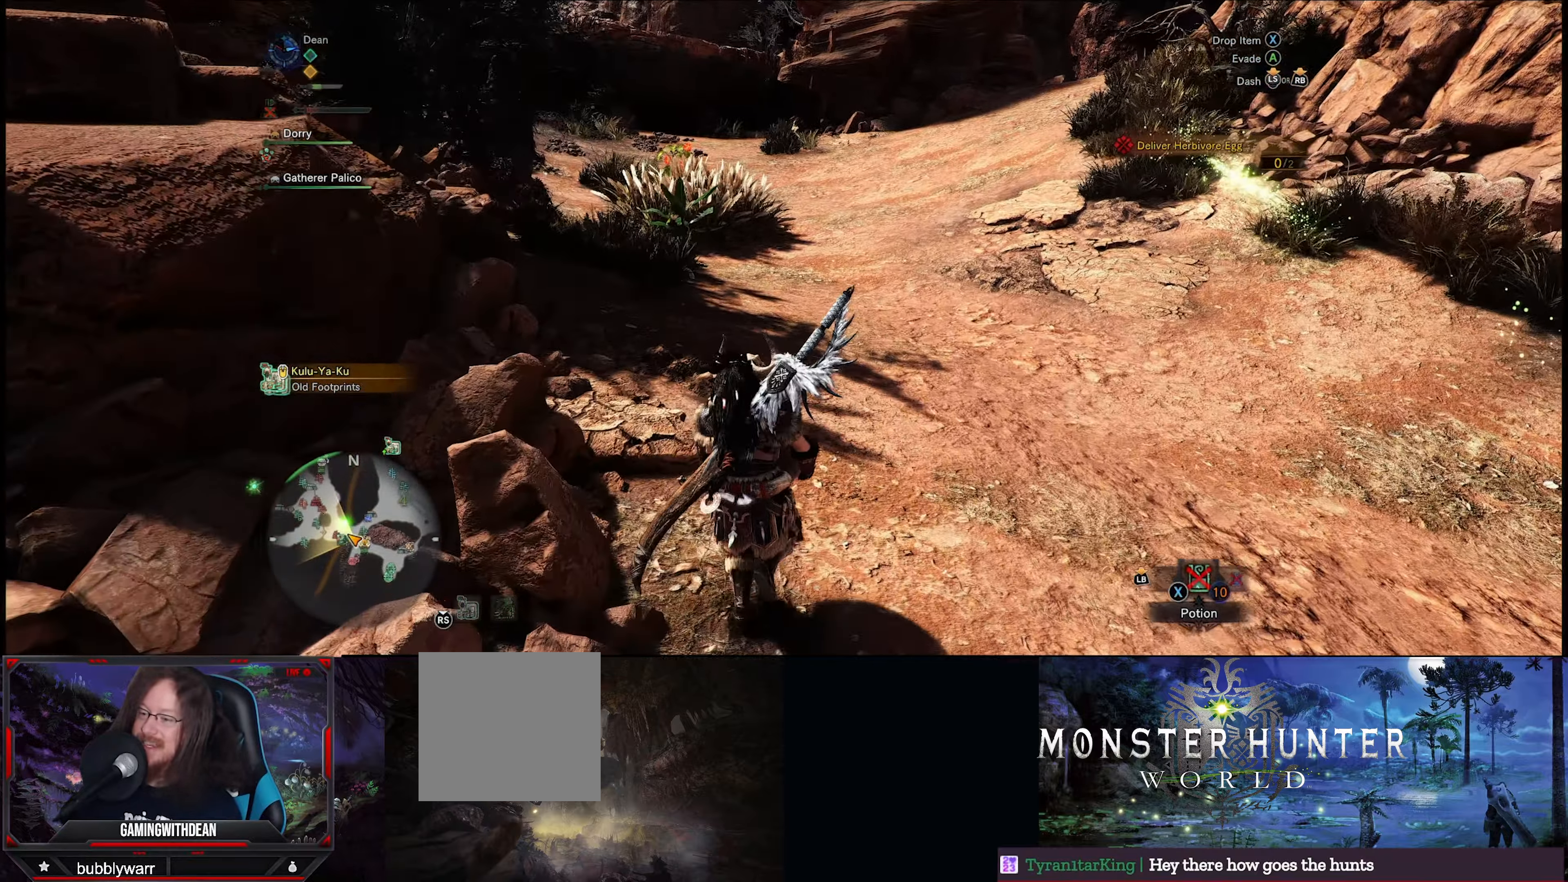
{"buttons": ["R1"], "left_stick": "up", "right_stick": "center", "events": []}
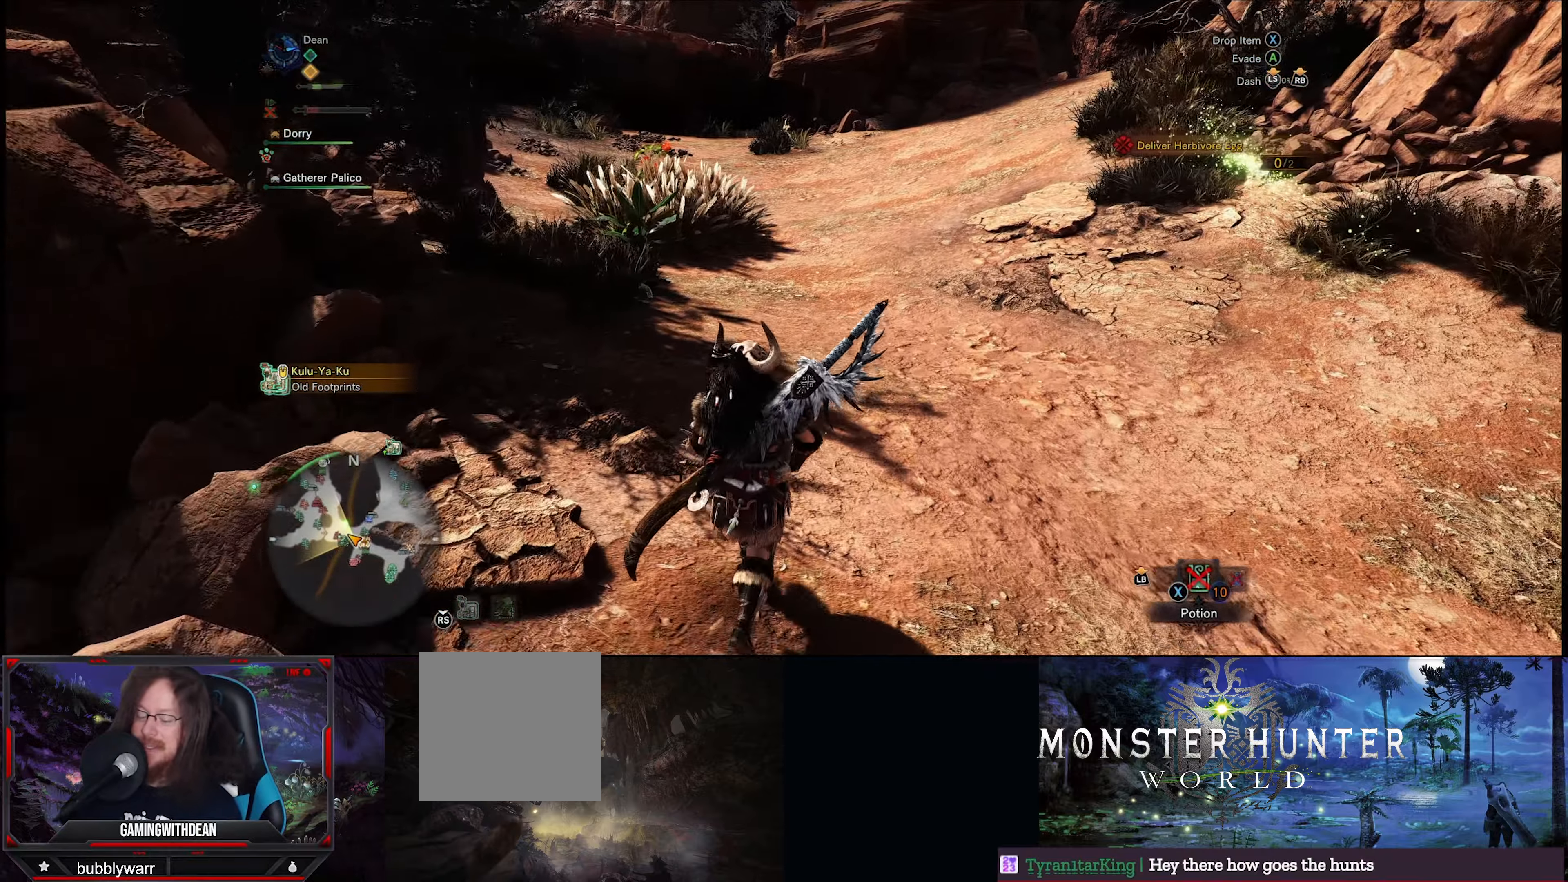
{"buttons": ["R1"], "left_stick": "up", "right_stick": "center", "events": []}
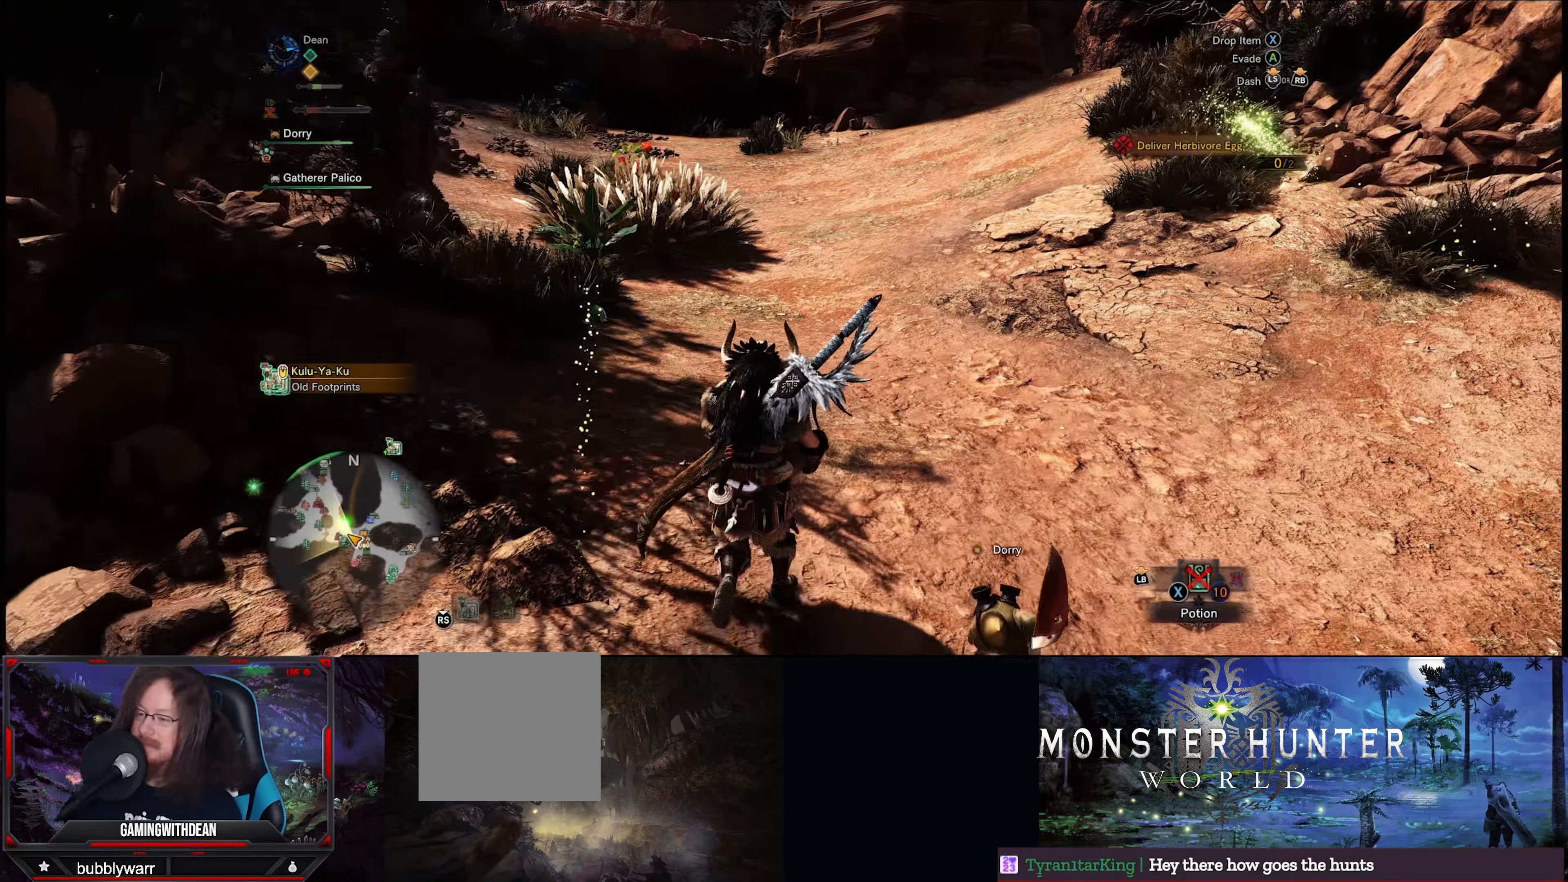
{"buttons": ["R1"], "left_stick": "up", "right_stick": "center", "events": []}